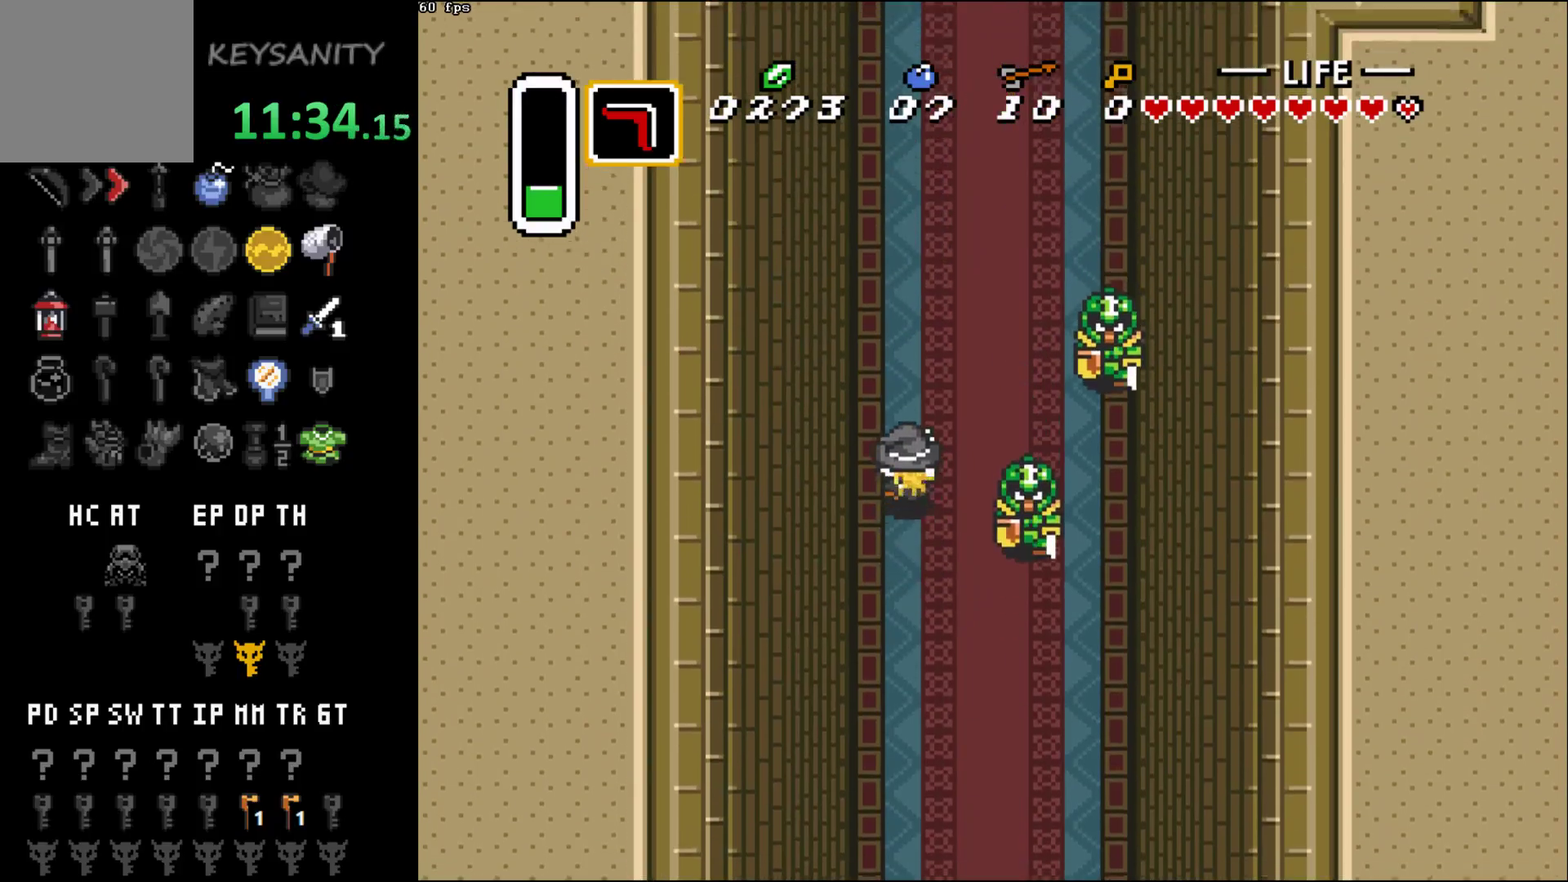
Gameplay with a controller (Xbox layout); each line is a JSON object with the inputs held at the frame after it (dt_ms = milliseconds from this image to that frame). "button_events" lists button changes between this image and that frame as [ms after this image, input, new state], when the widget could be followed in between (sticks are given only as held states). Not read: L3 R3 right_stick.
{"dt_ms": 500, "buttons": [], "left_stick": "up-right", "button_events": []}
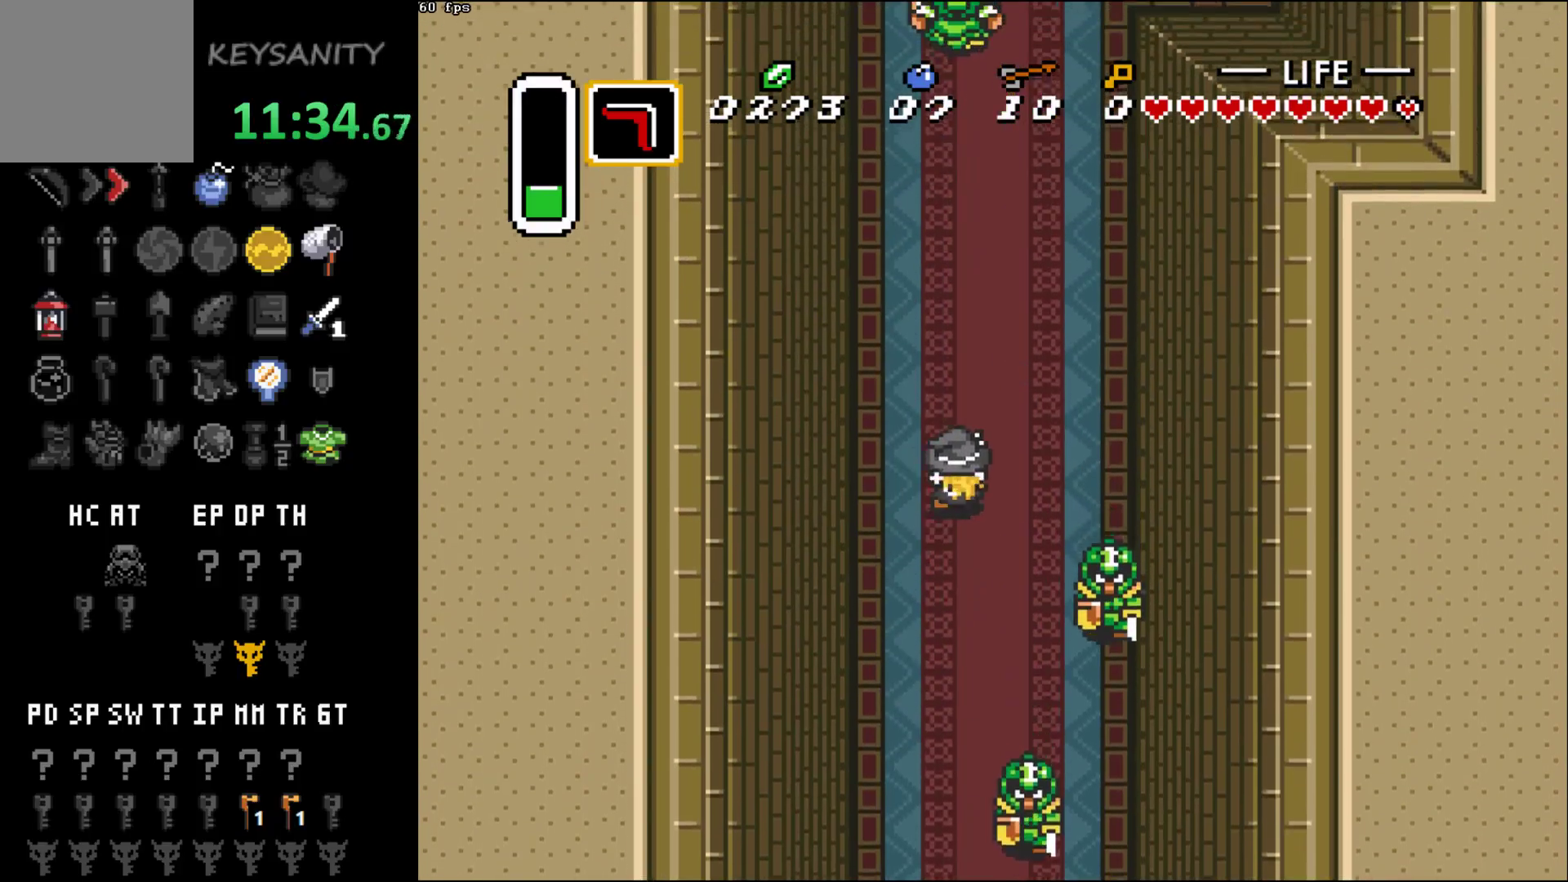
{"dt_ms": 500, "buttons": [], "left_stick": "up-right", "button_events": []}
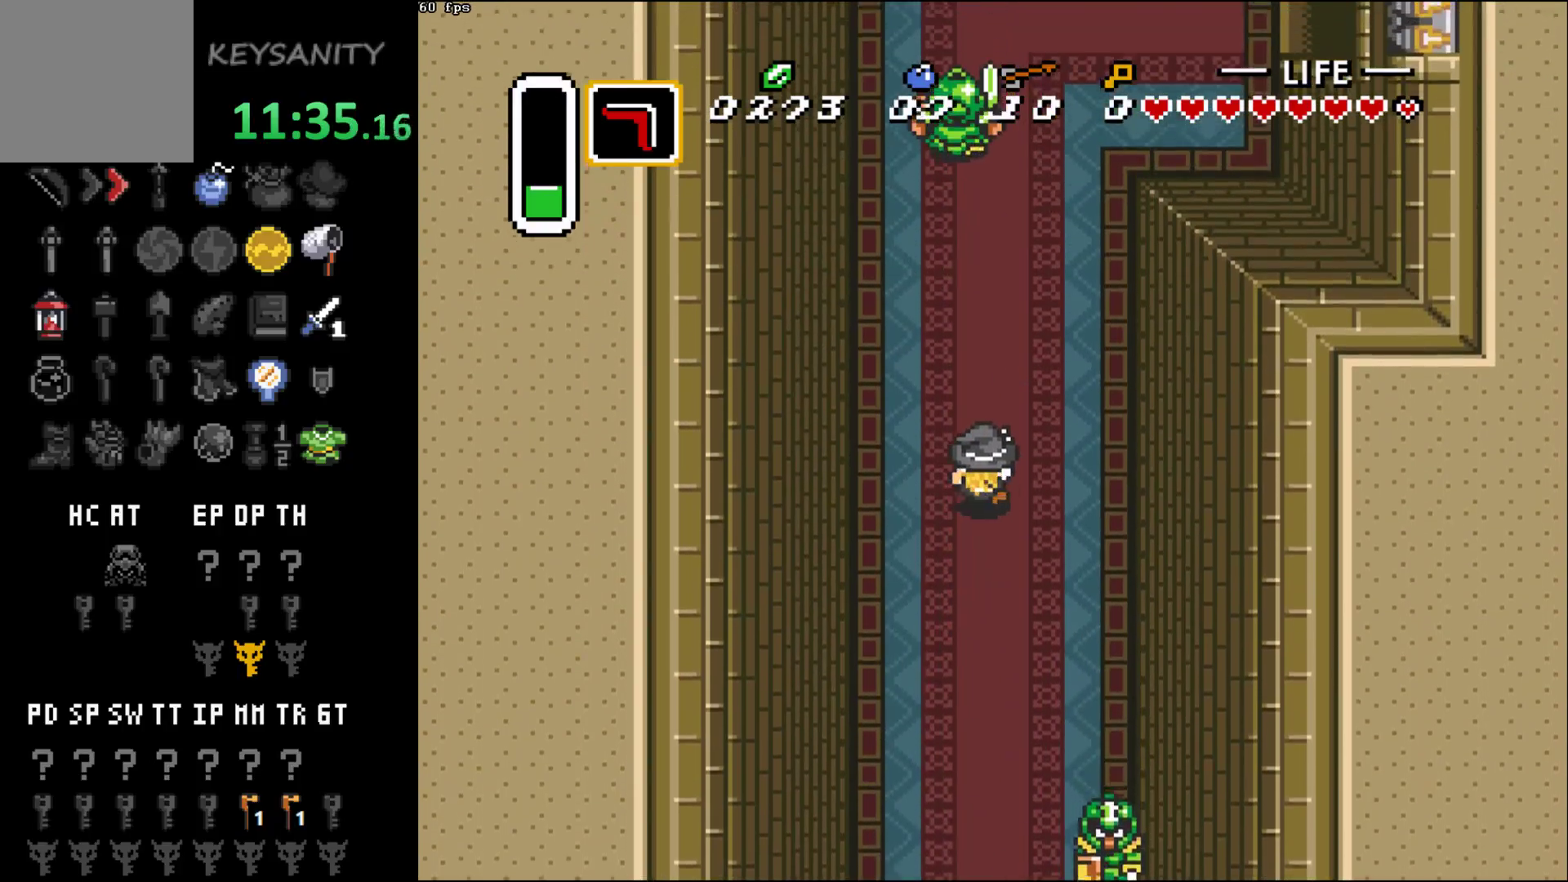
{"dt_ms": 500, "buttons": [], "left_stick": "up", "button_events": []}
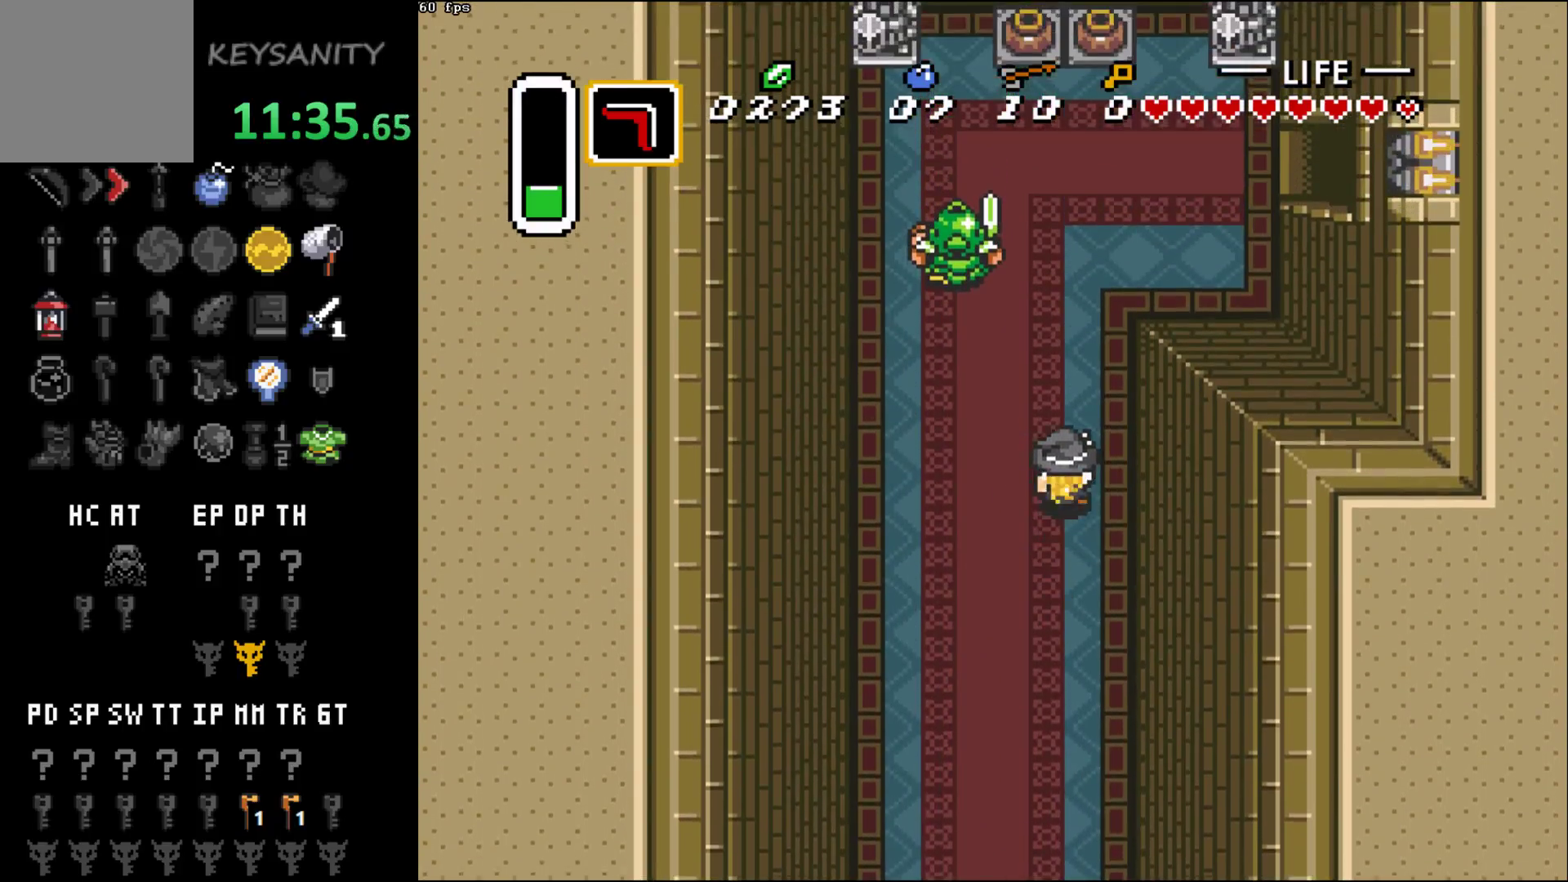
{"dt_ms": 500, "buttons": [], "left_stick": "up", "button_events": []}
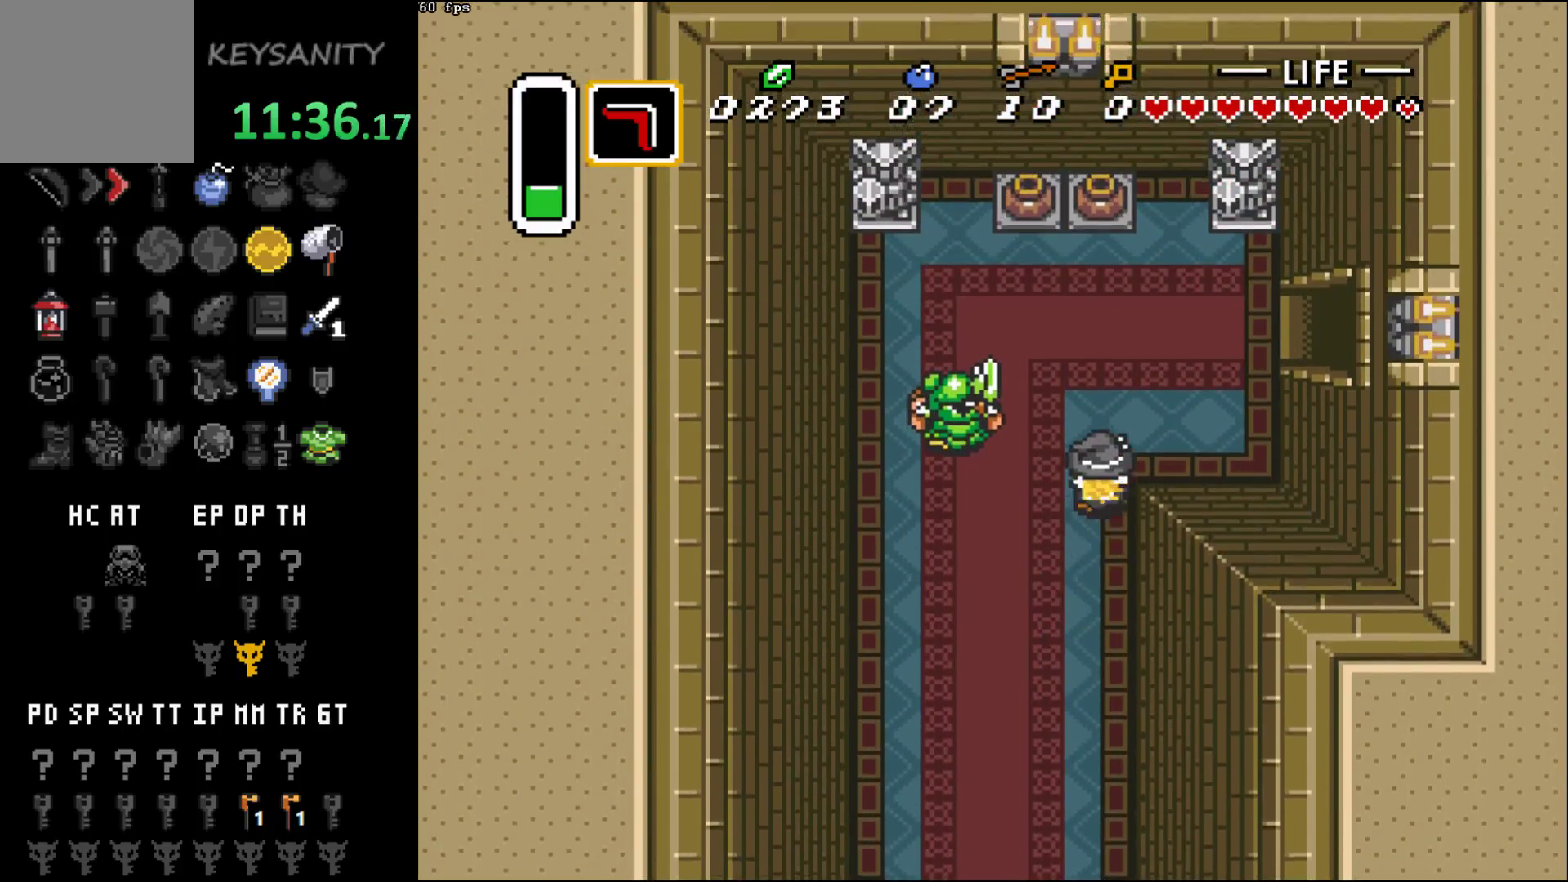
{"dt_ms": 500, "buttons": [], "left_stick": "up", "button_events": []}
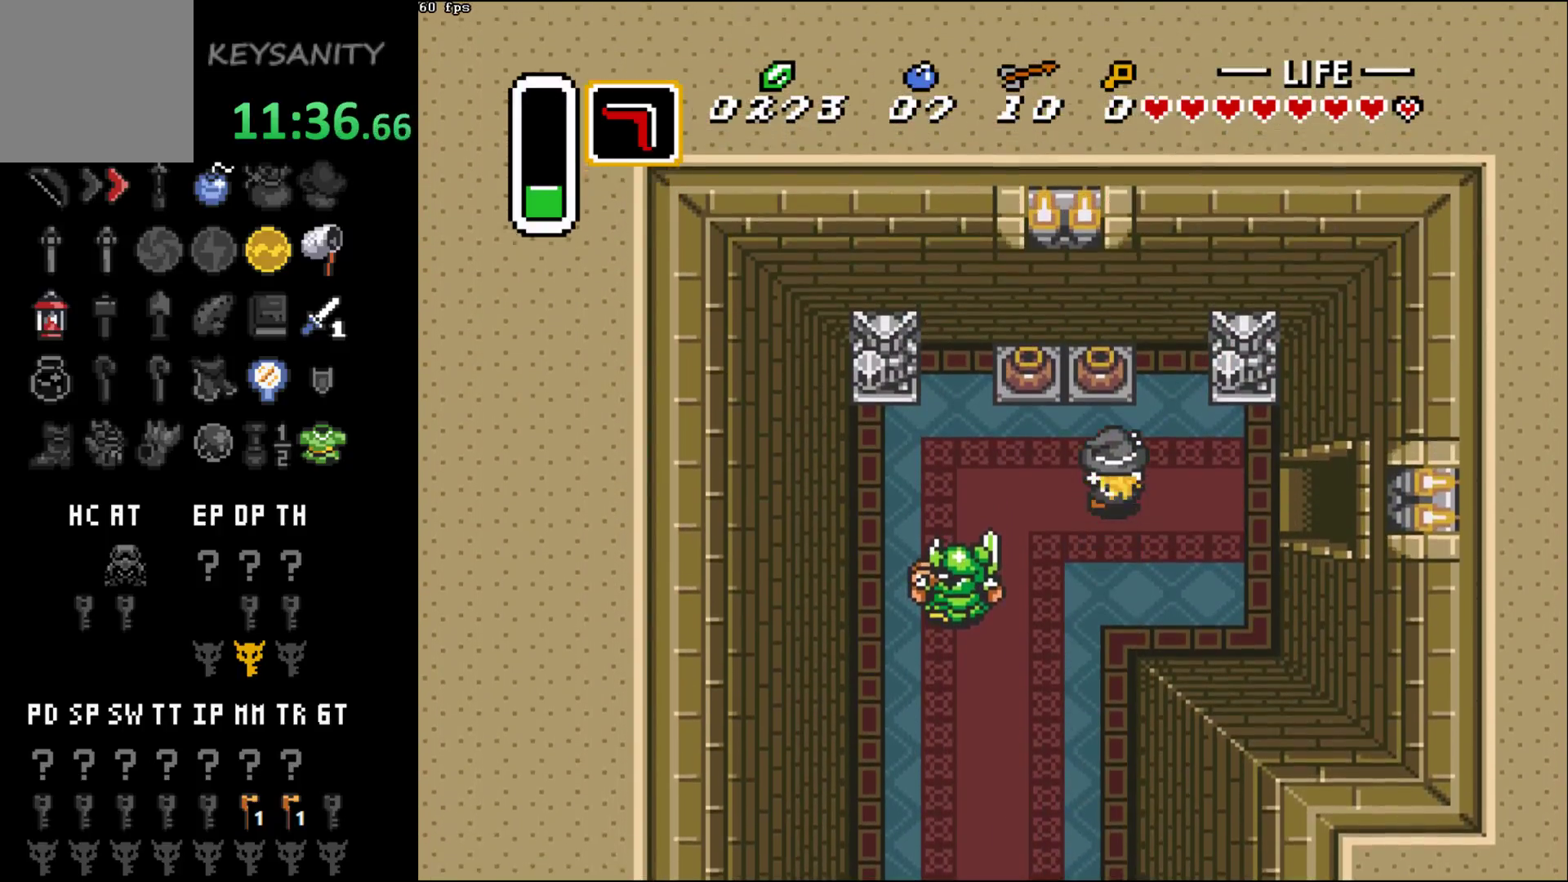
{"dt_ms": 500, "buttons": [], "left_stick": "up", "button_events": [[150, "B", "down"], [217, "B", "up"]]}
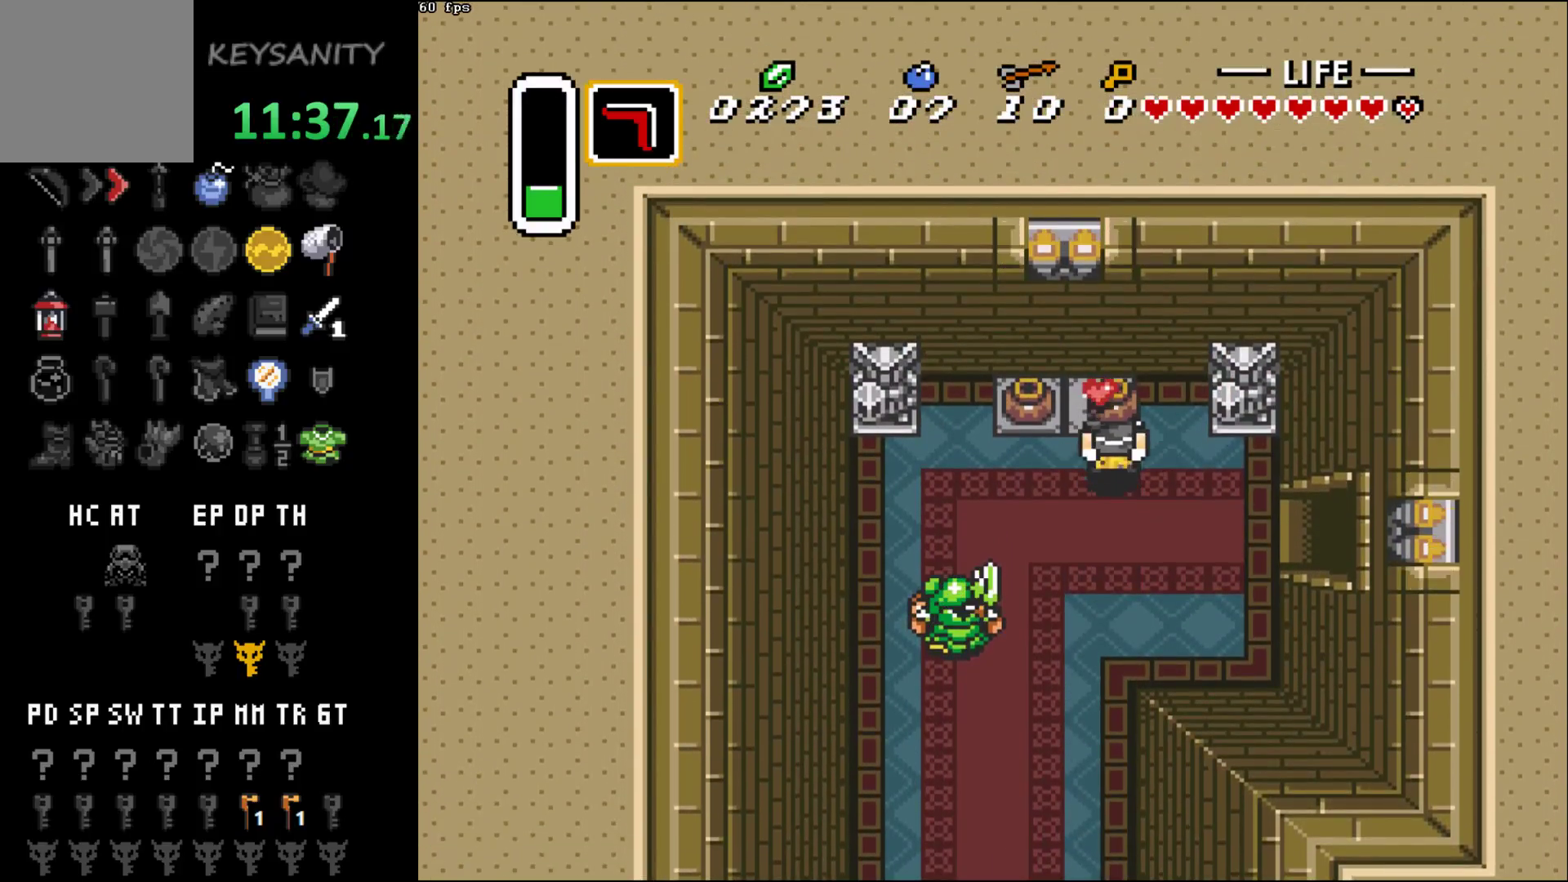
{"dt_ms": 500, "buttons": [], "left_stick": "down-right", "button_events": []}
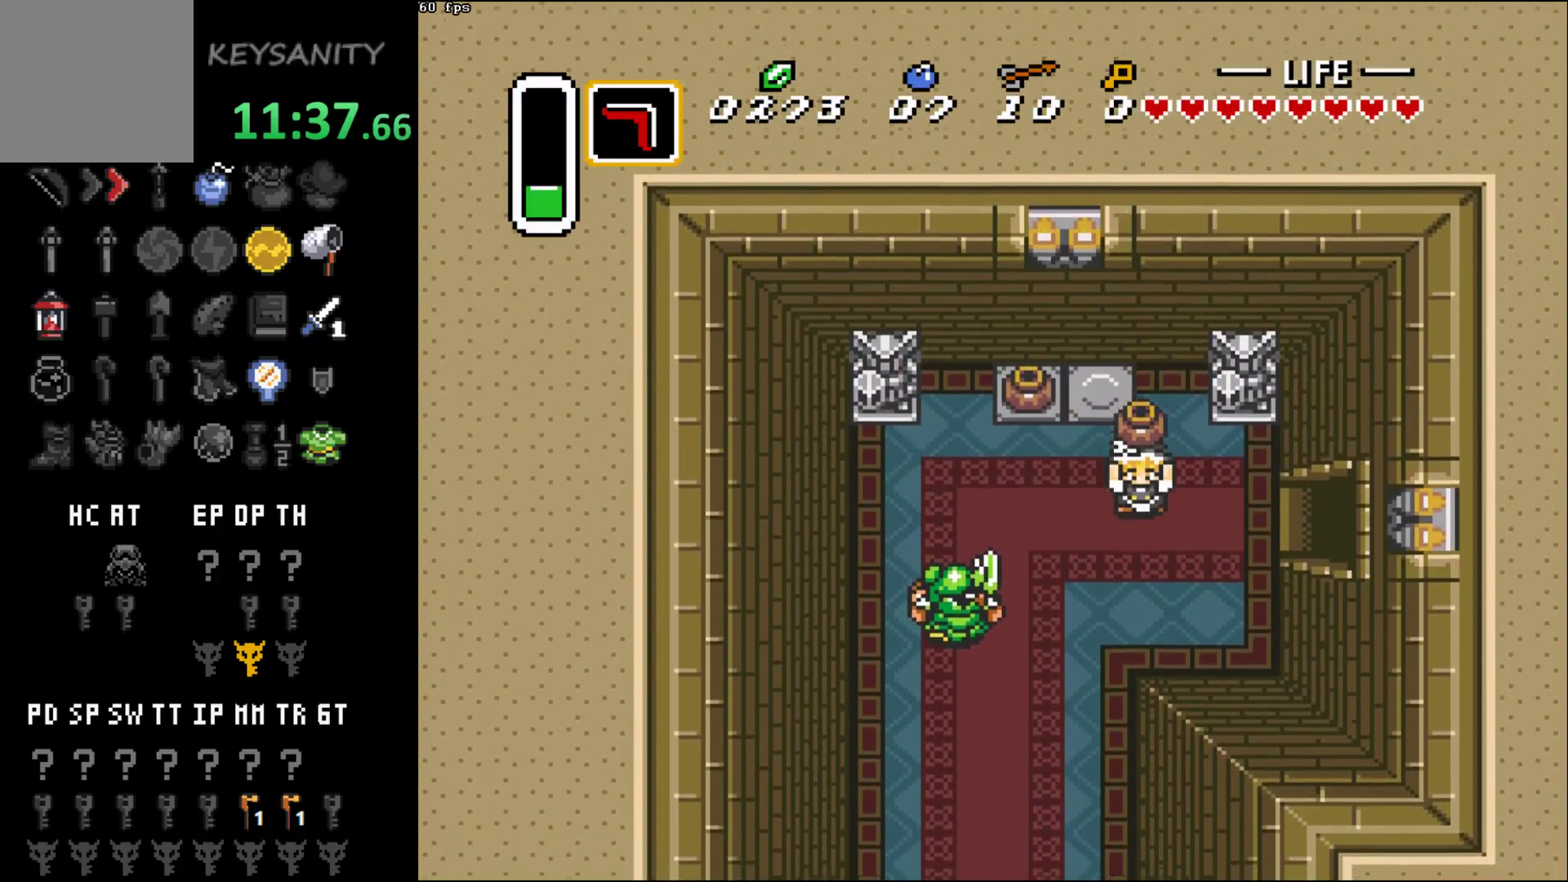
{"dt_ms": 500, "buttons": [], "left_stick": "right", "button_events": [[400, "B", "down"], [467, "B", "up"]]}
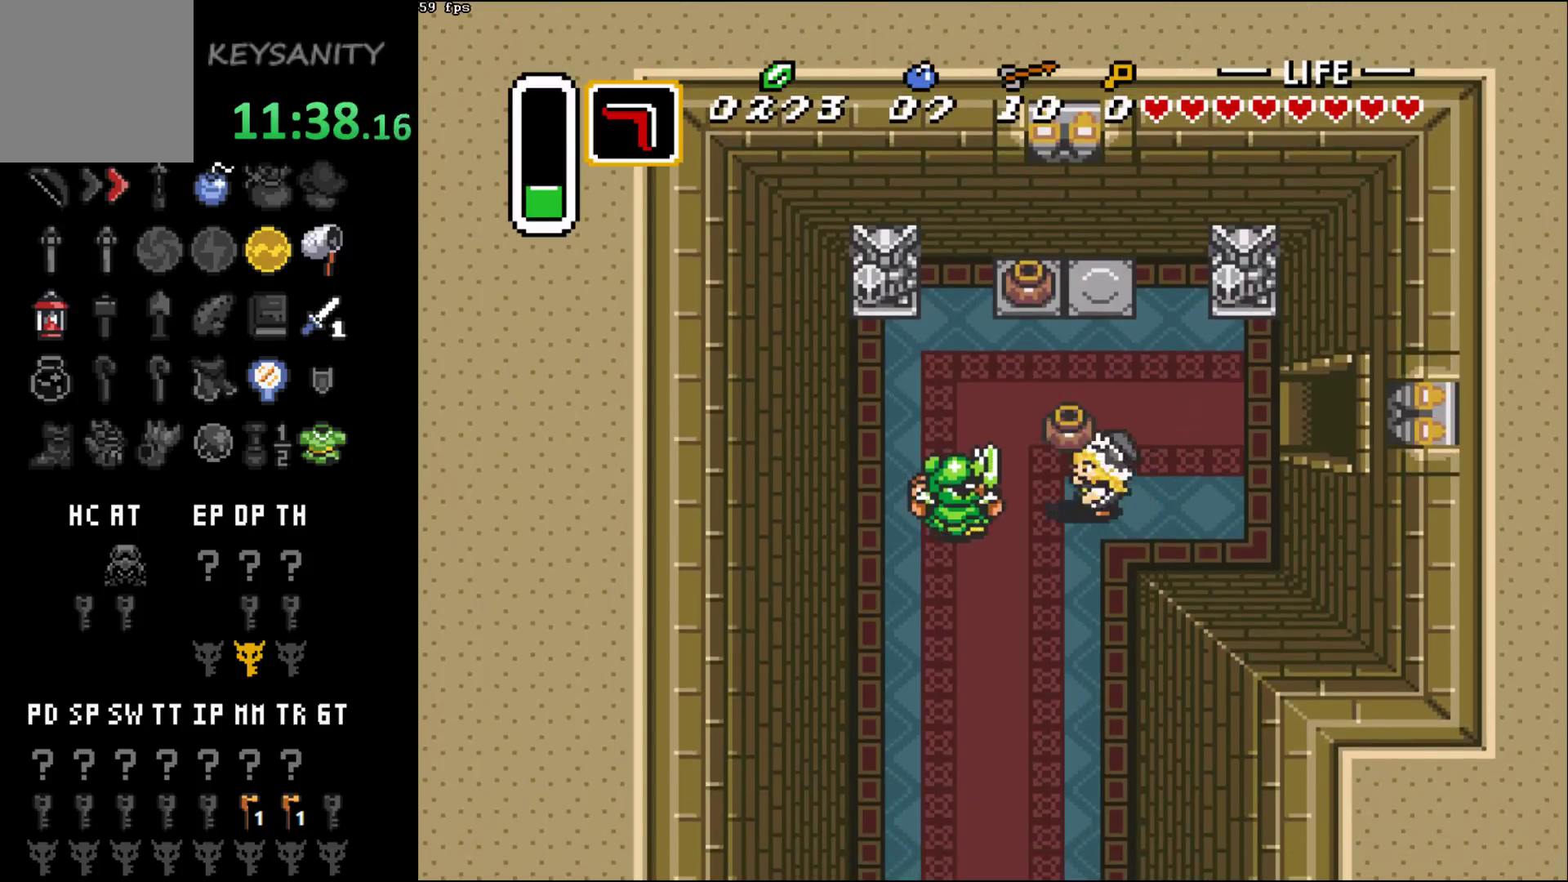
{"dt_ms": 500, "buttons": [], "left_stick": "up-right", "button_events": []}
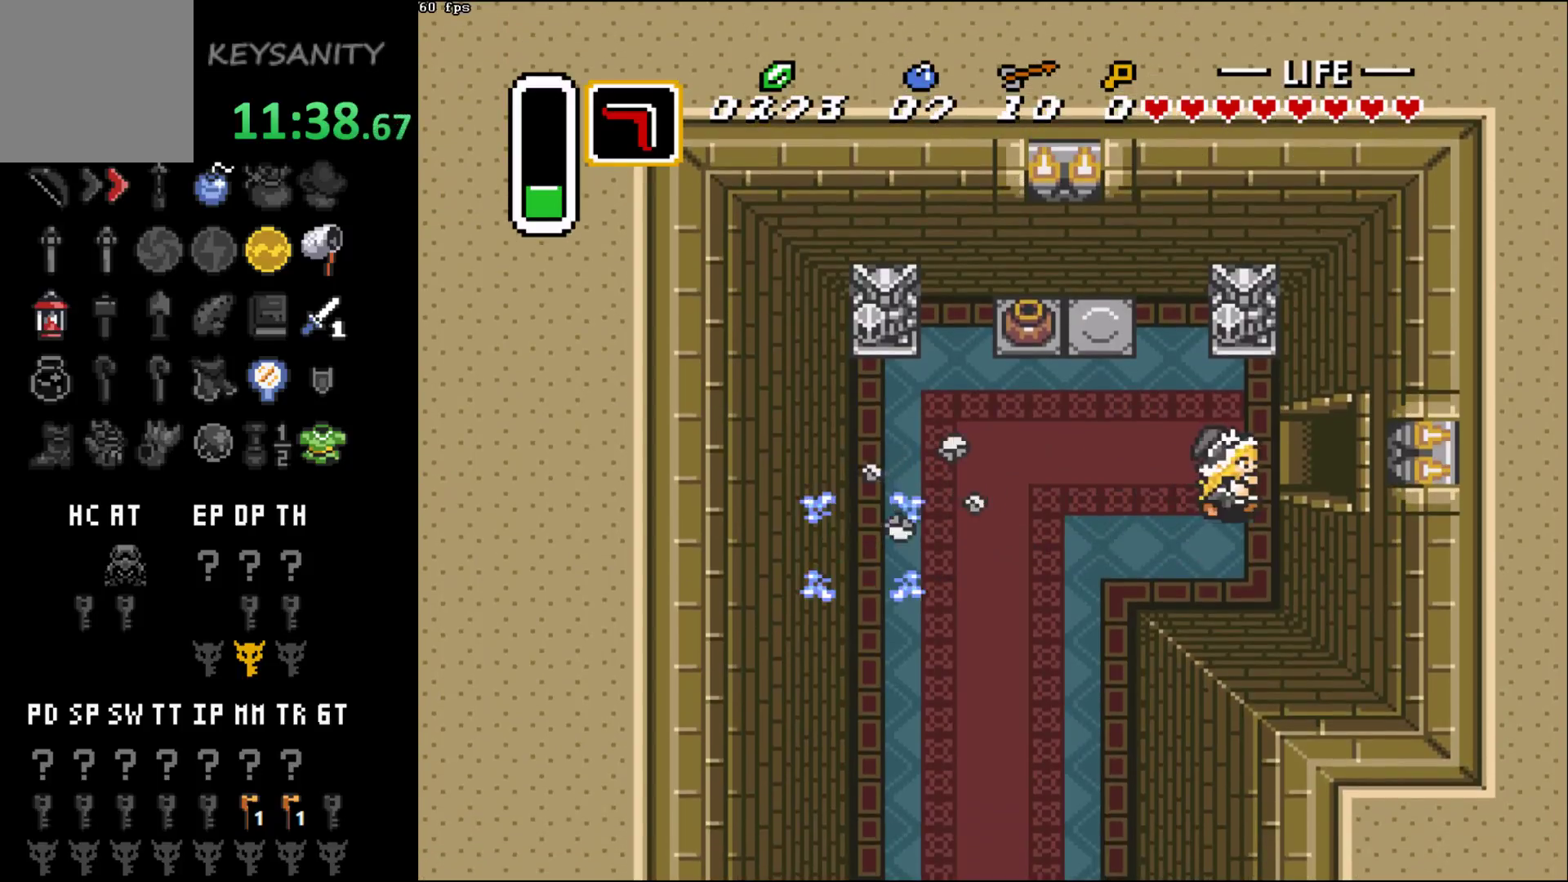
{"dt_ms": 500, "buttons": [], "left_stick": "right", "button_events": []}
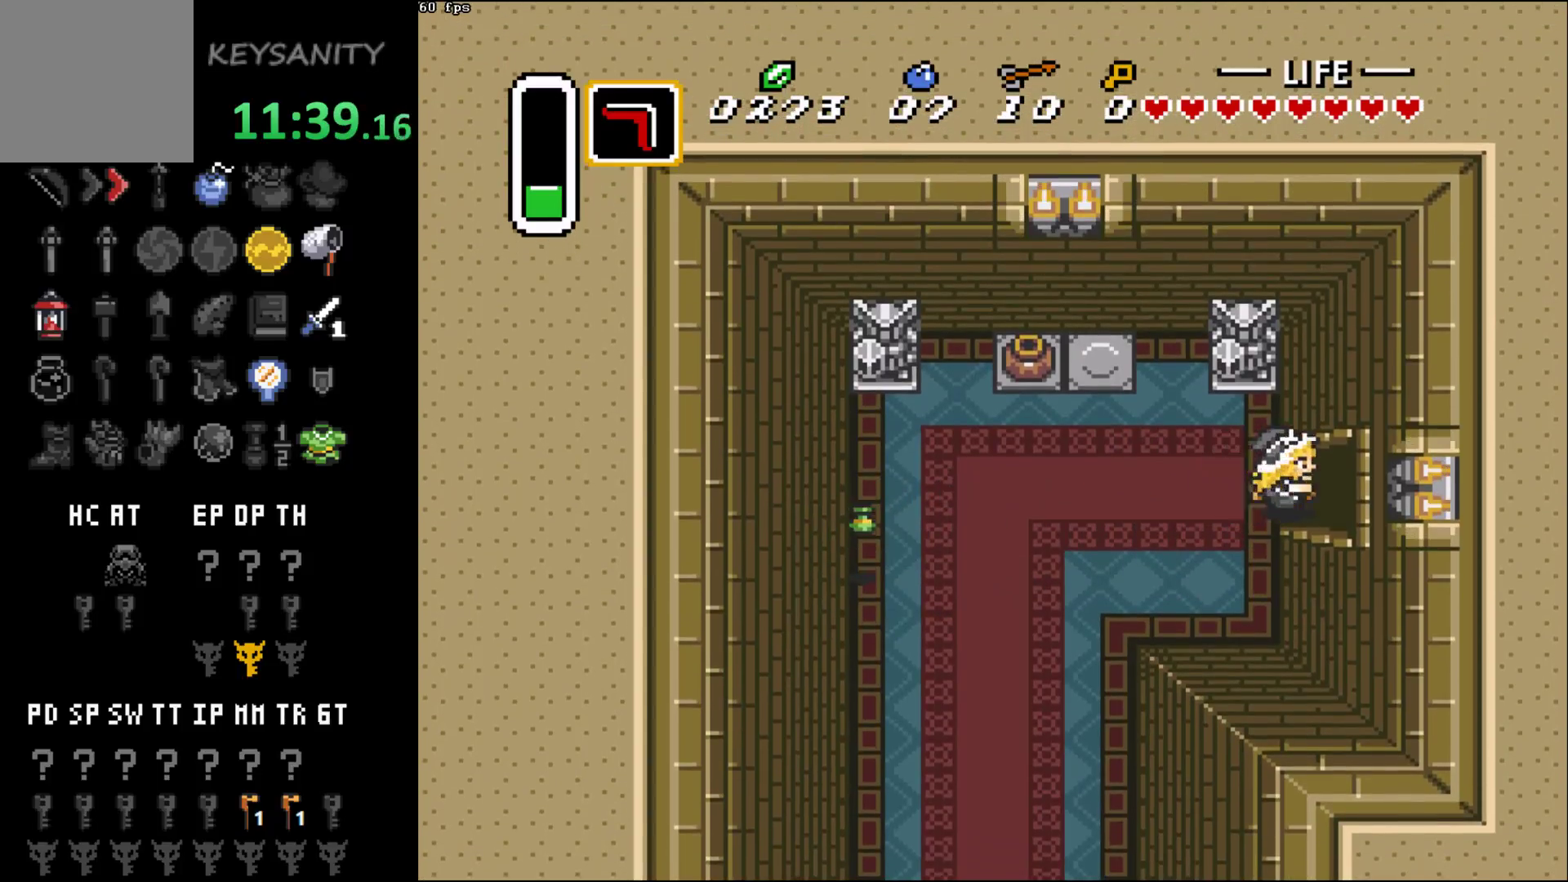
{"dt_ms": 500, "buttons": [], "left_stick": "right", "button_events": []}
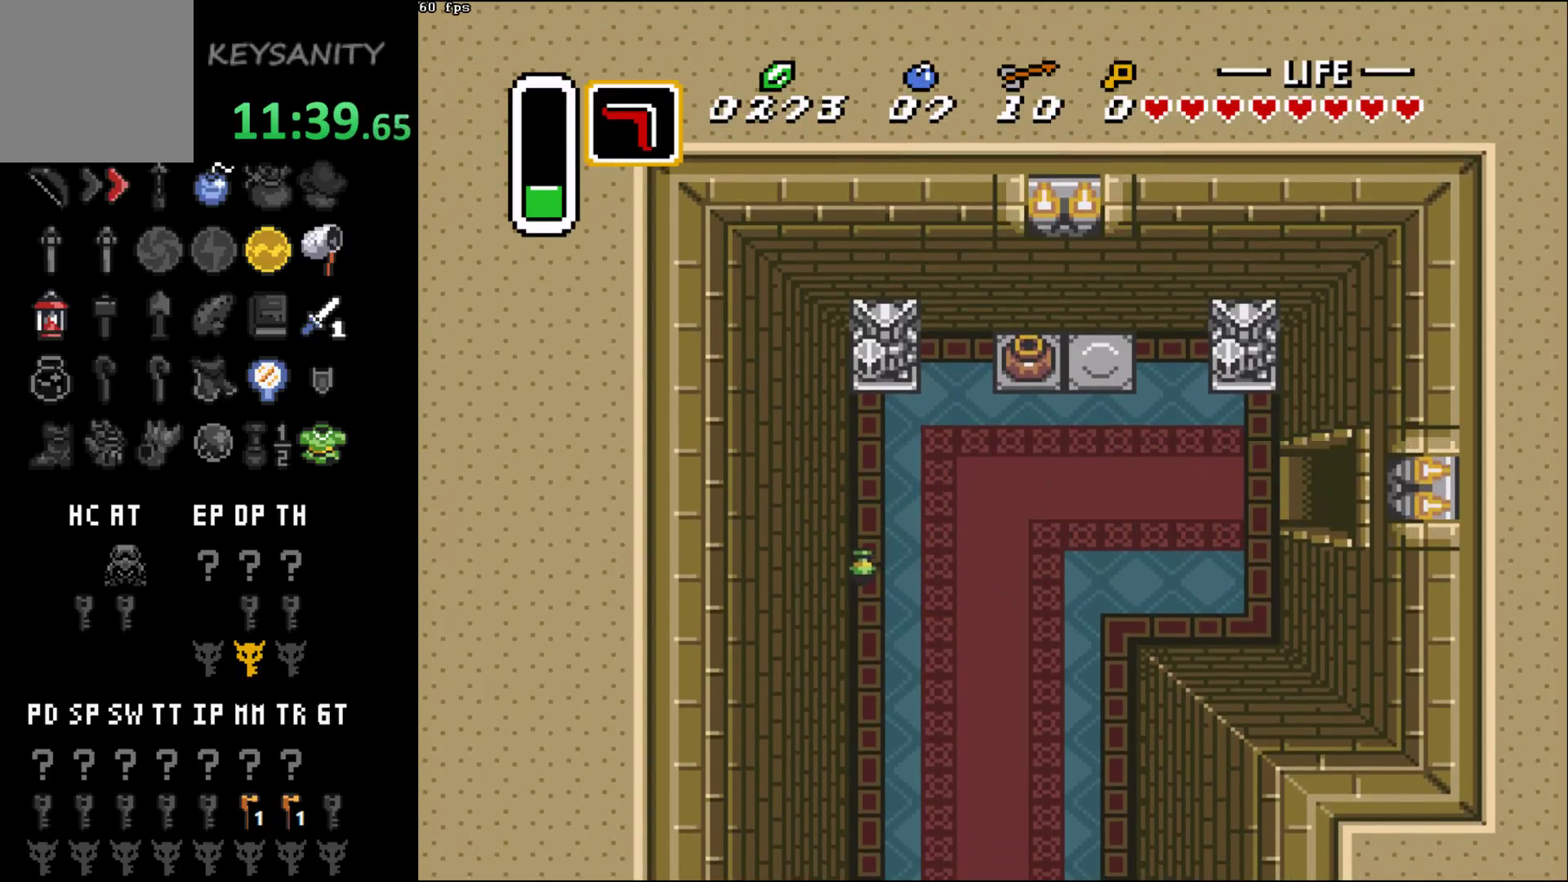
{"dt_ms": 500, "buttons": [], "left_stick": "right", "button_events": []}
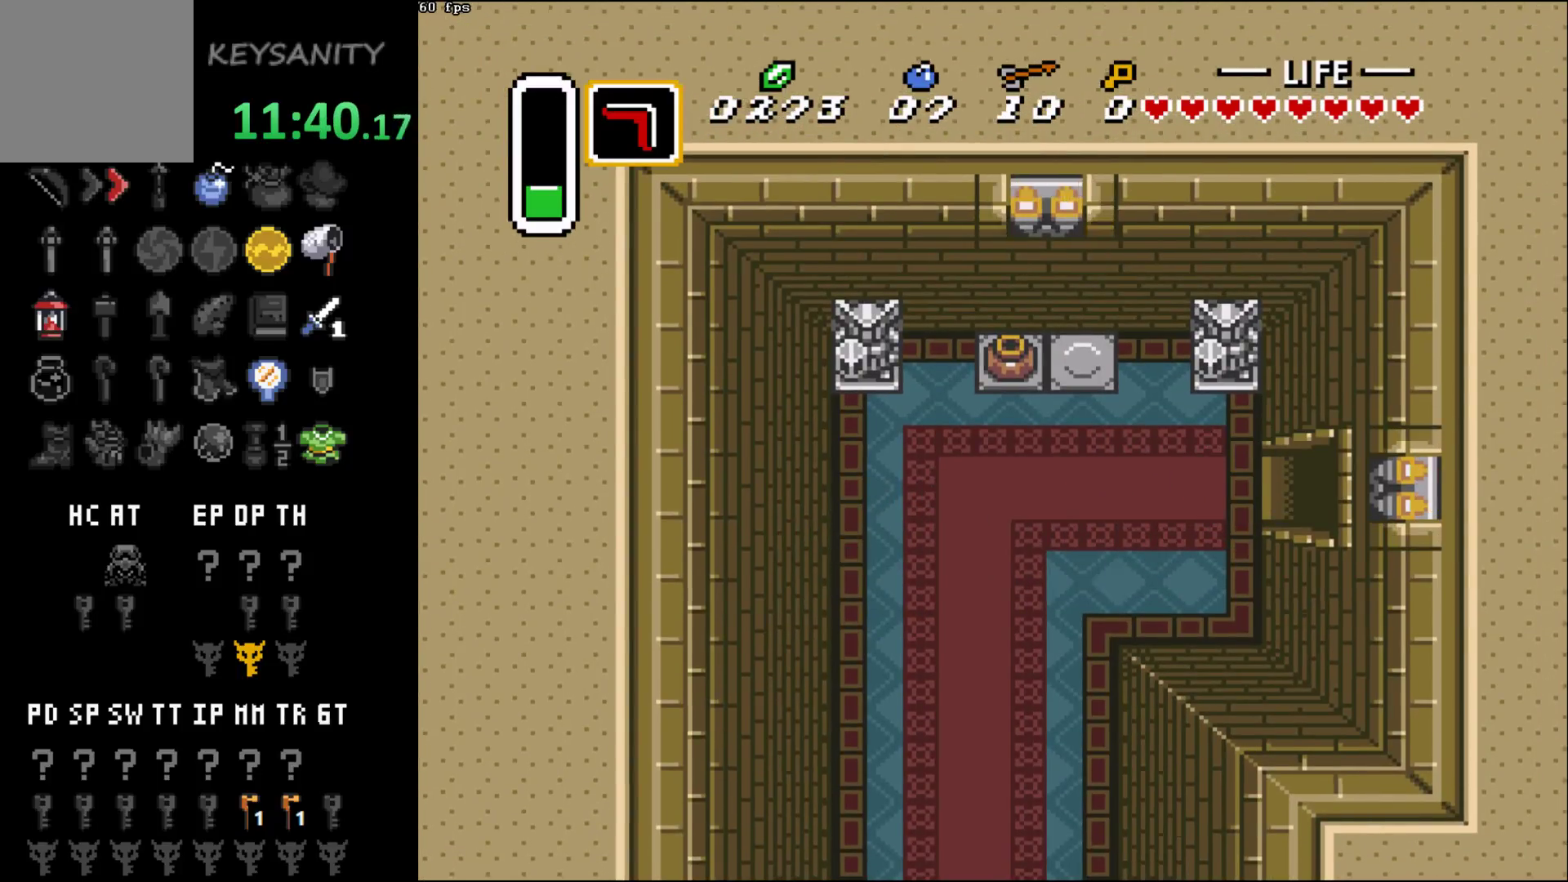
{"dt_ms": 500, "buttons": [], "left_stick": "right", "button_events": []}
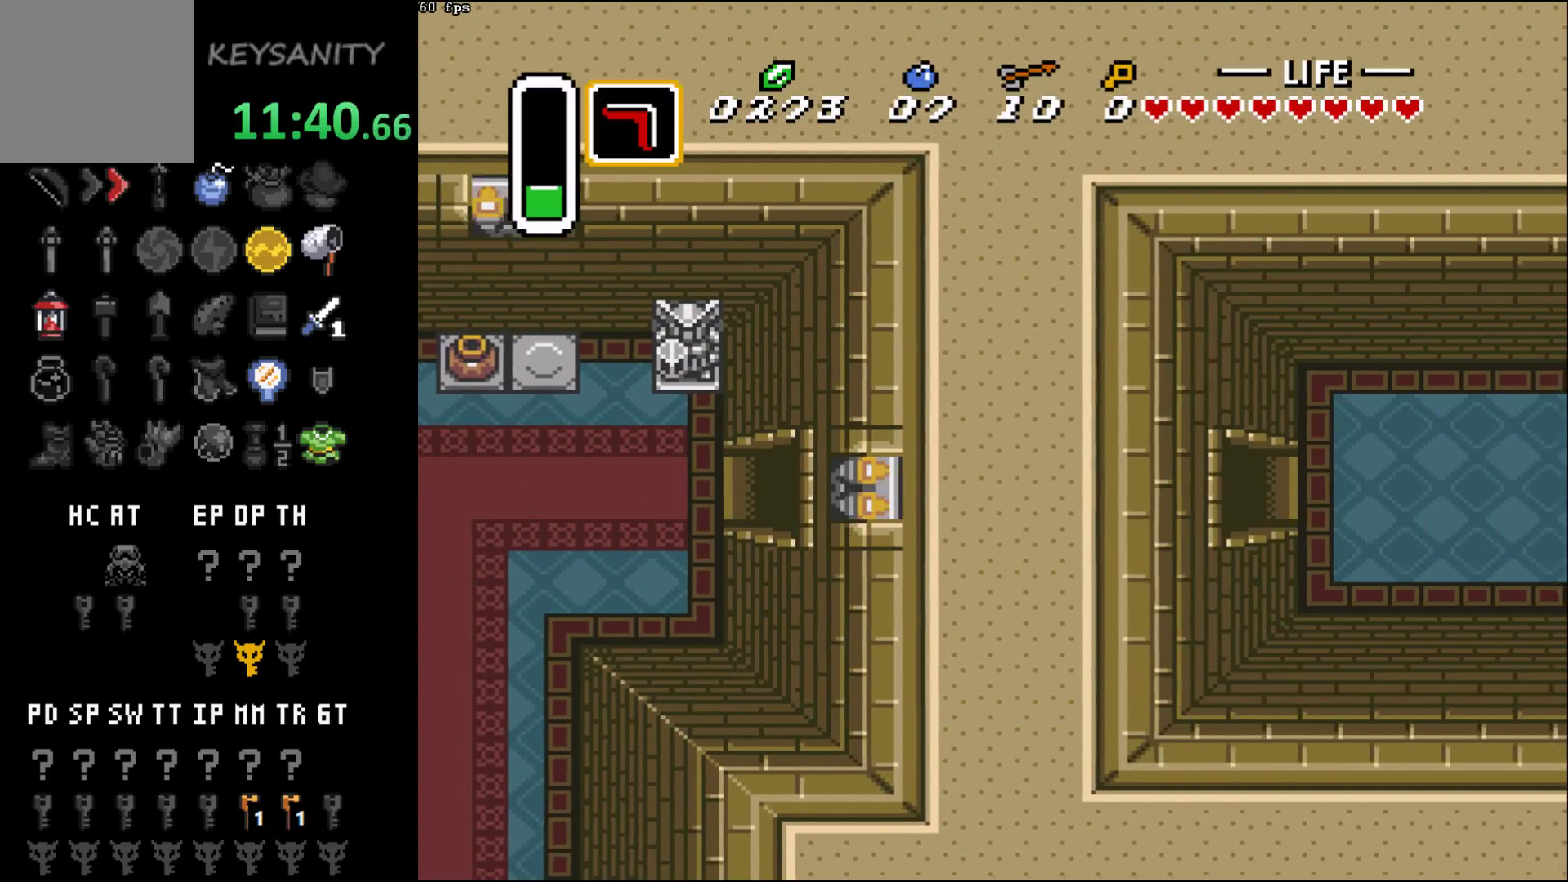
{"dt_ms": 500, "buttons": [], "left_stick": "right", "button_events": []}
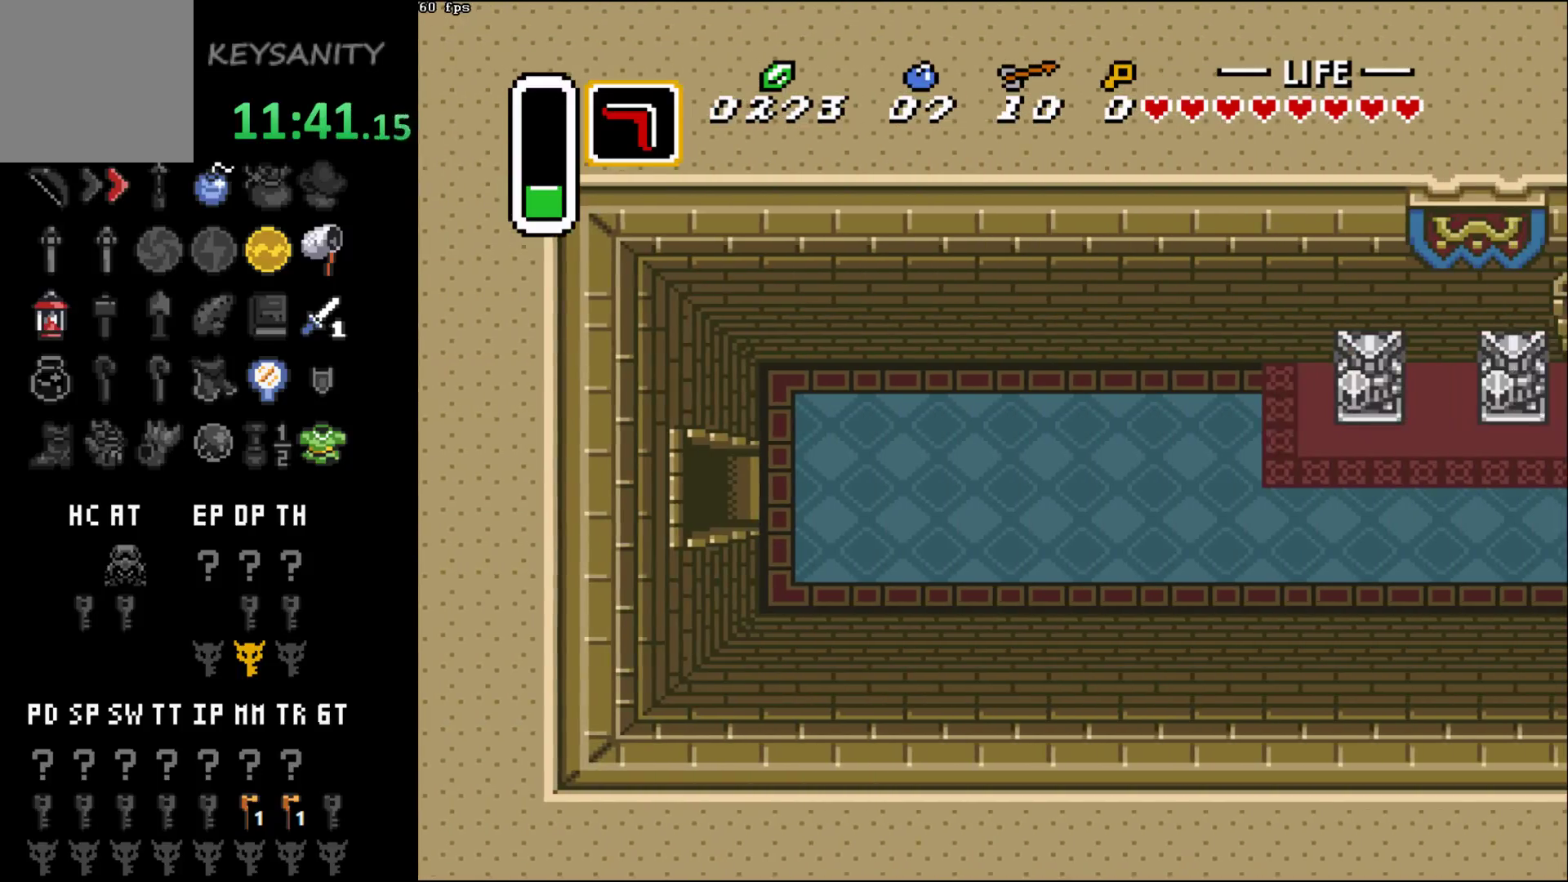
{"dt_ms": 500, "buttons": [], "left_stick": "right", "button_events": []}
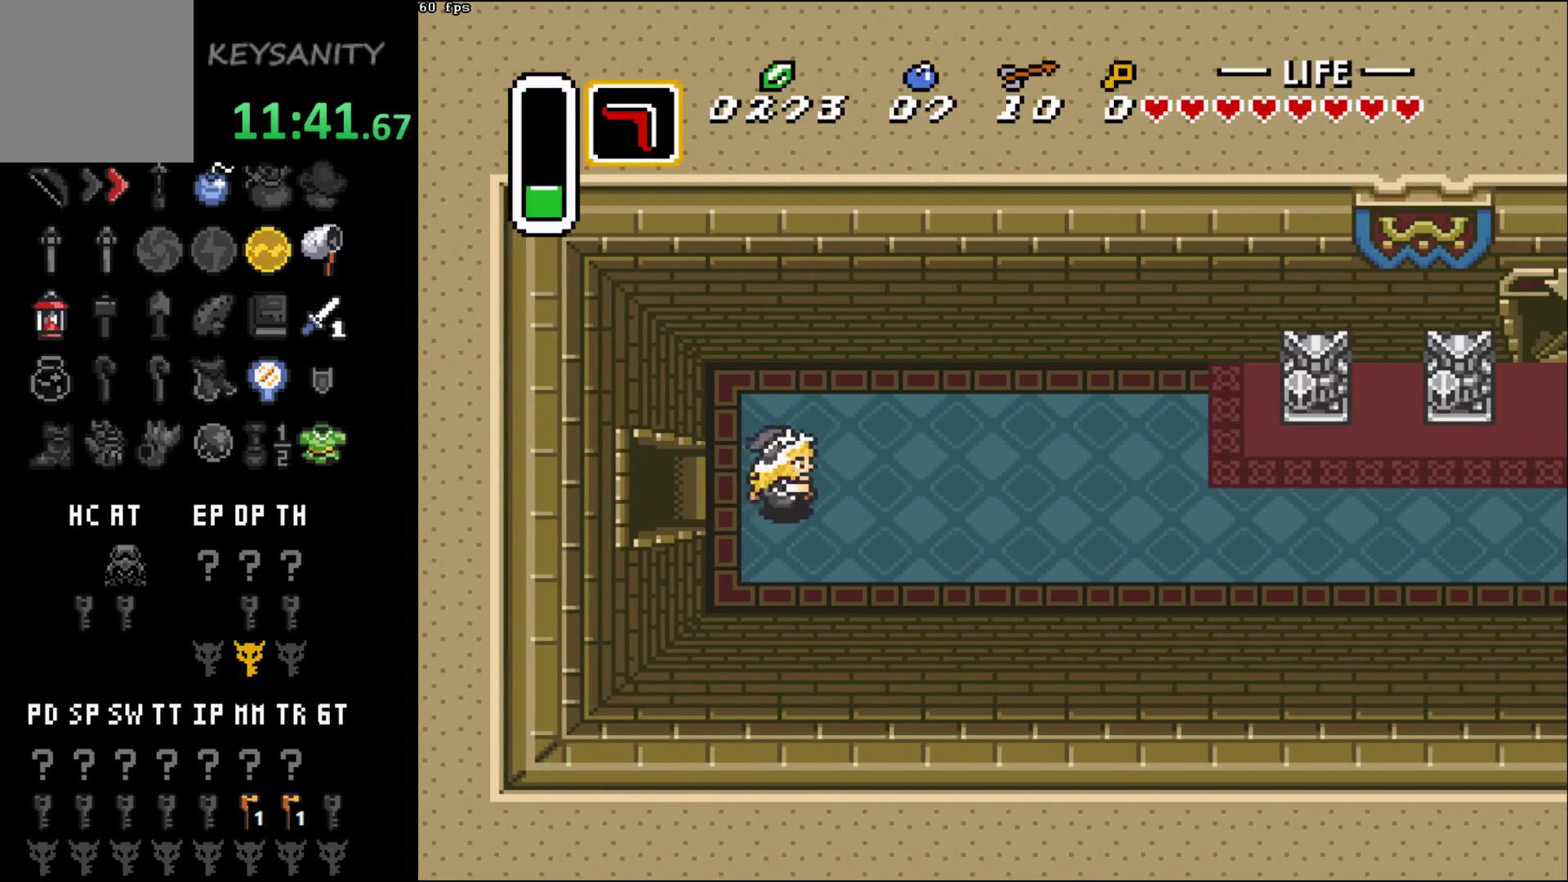
{"dt_ms": 500, "buttons": [], "left_stick": "right", "button_events": []}
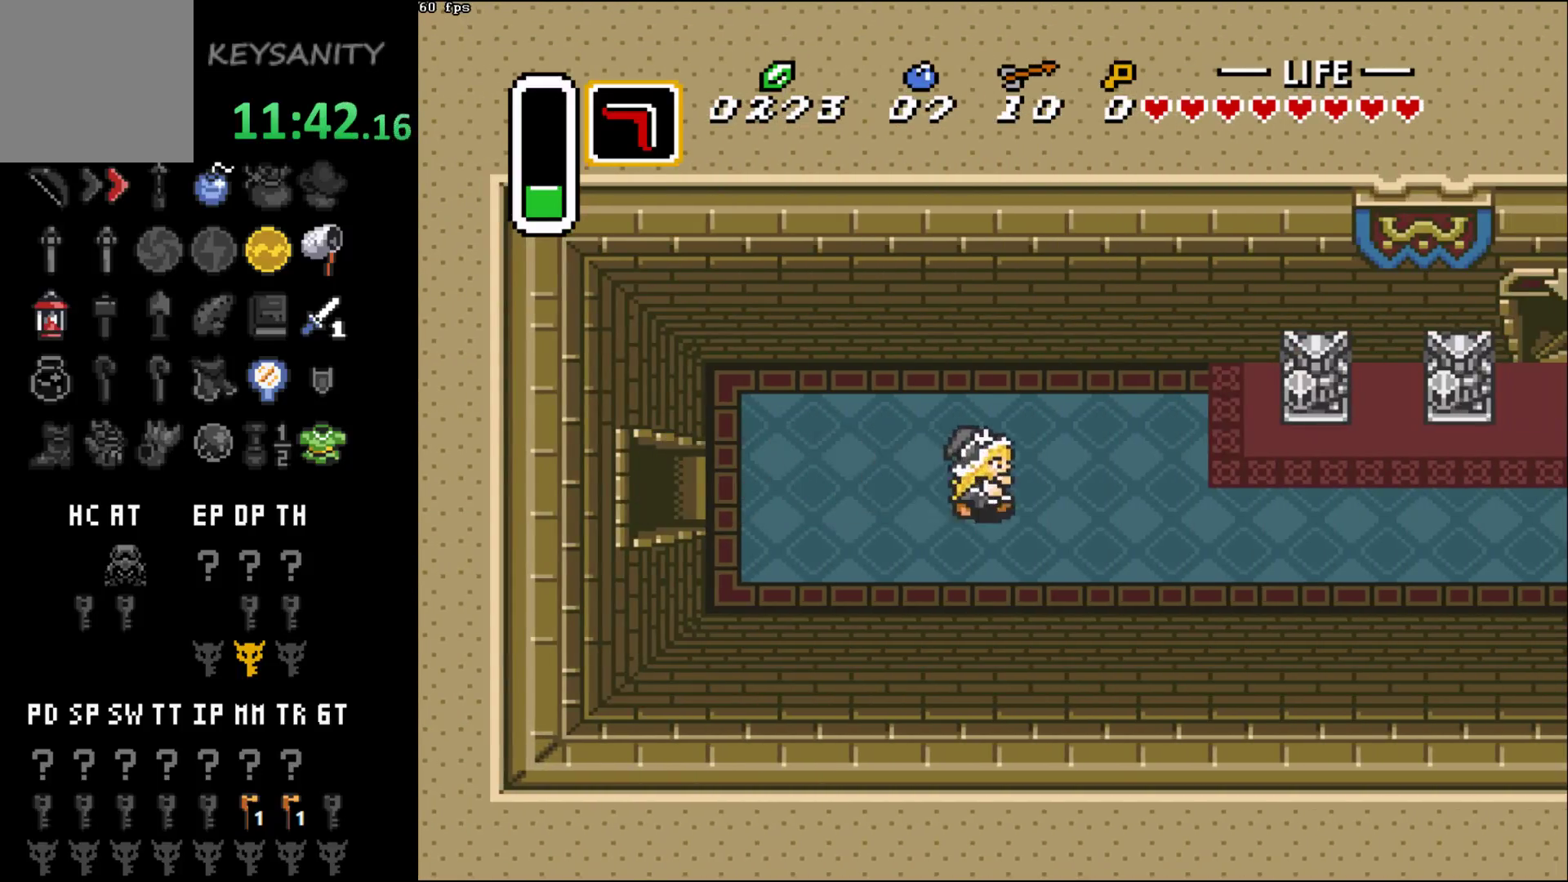
{"dt_ms": 500, "buttons": [], "left_stick": "right", "button_events": []}
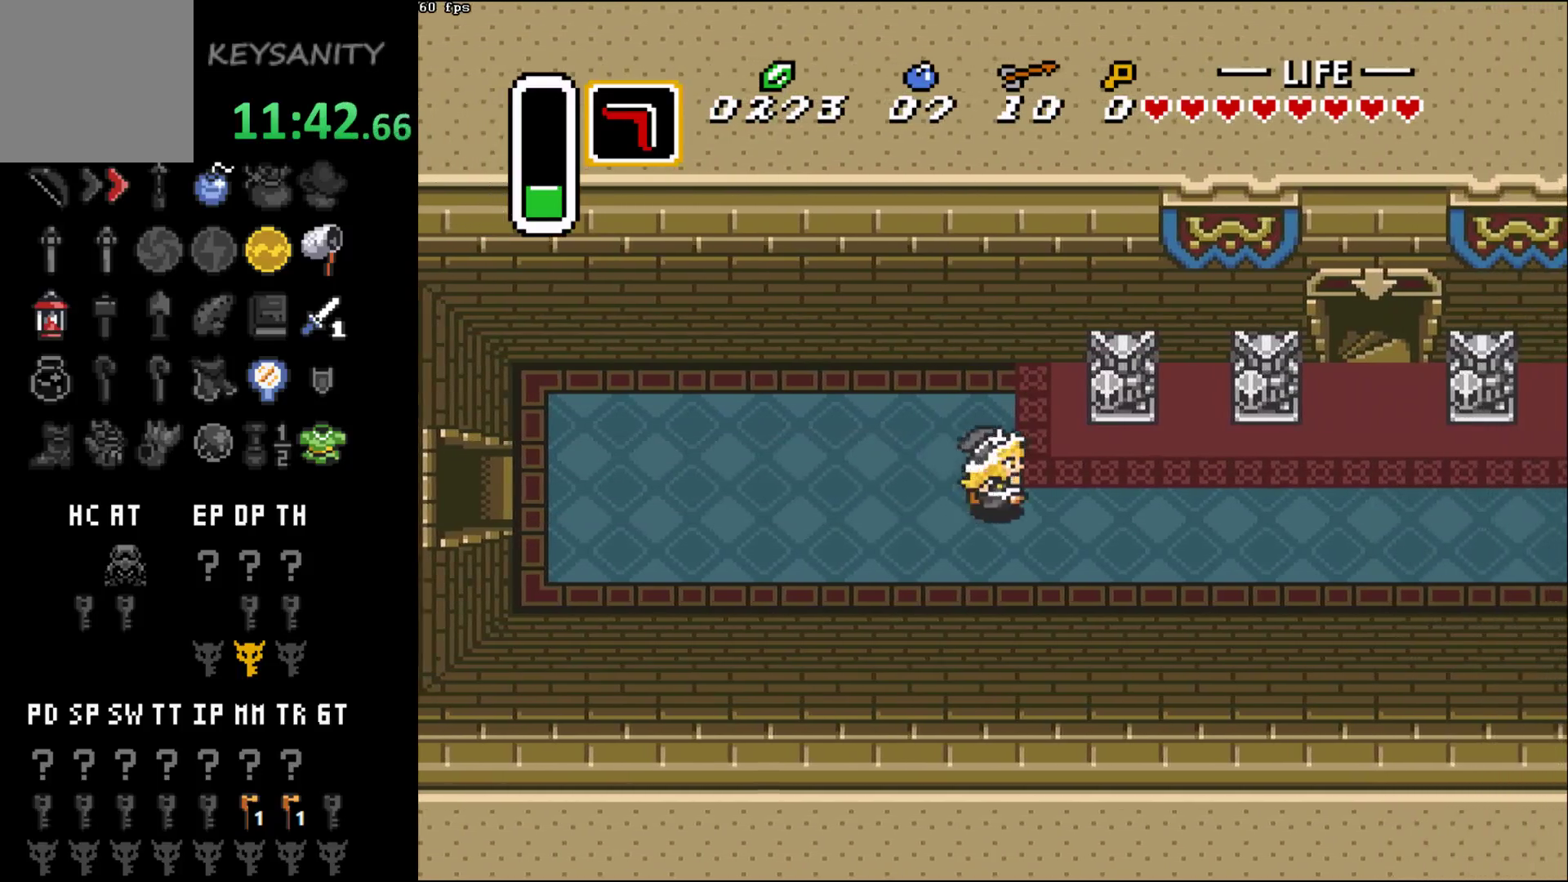
{"dt_ms": 500, "buttons": [], "left_stick": "right", "button_events": []}
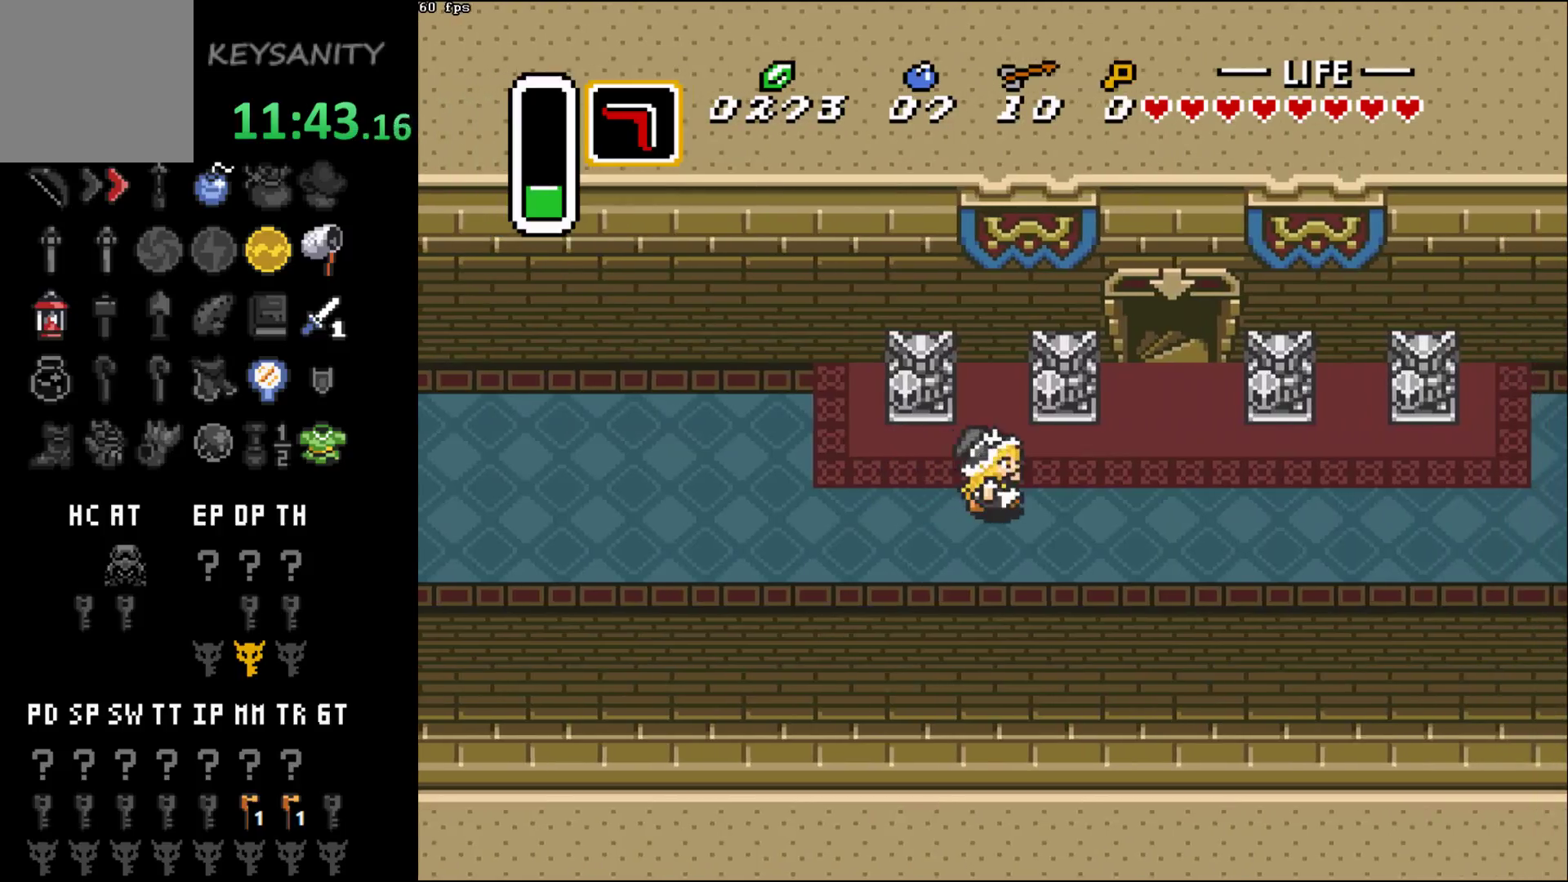
{"dt_ms": 500, "buttons": [], "left_stick": "up-right", "button_events": []}
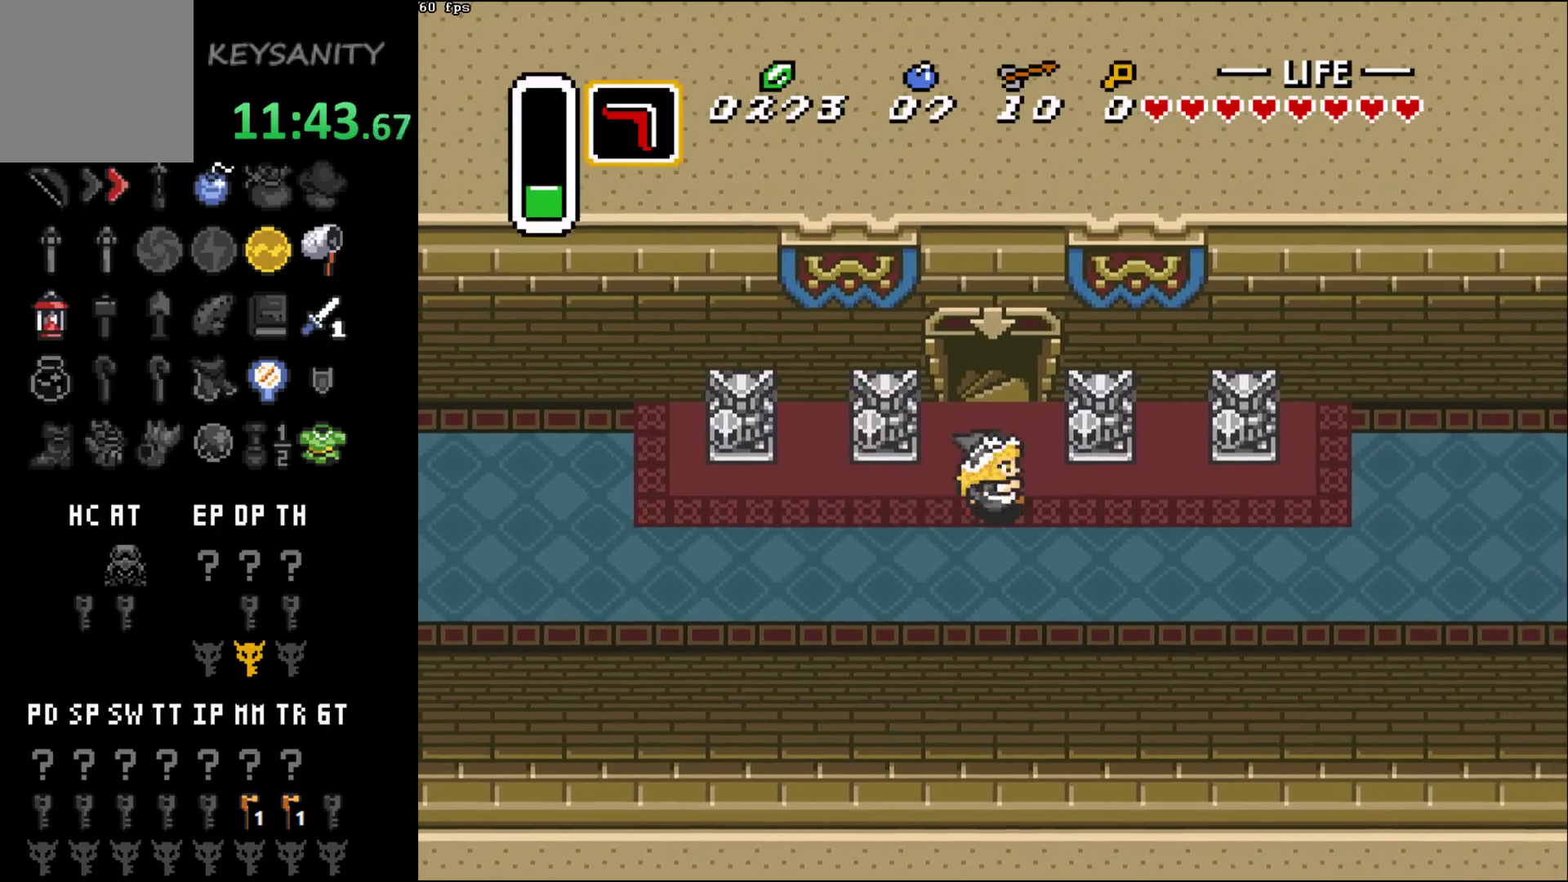
{"dt_ms": 500, "buttons": [], "left_stick": "up", "button_events": []}
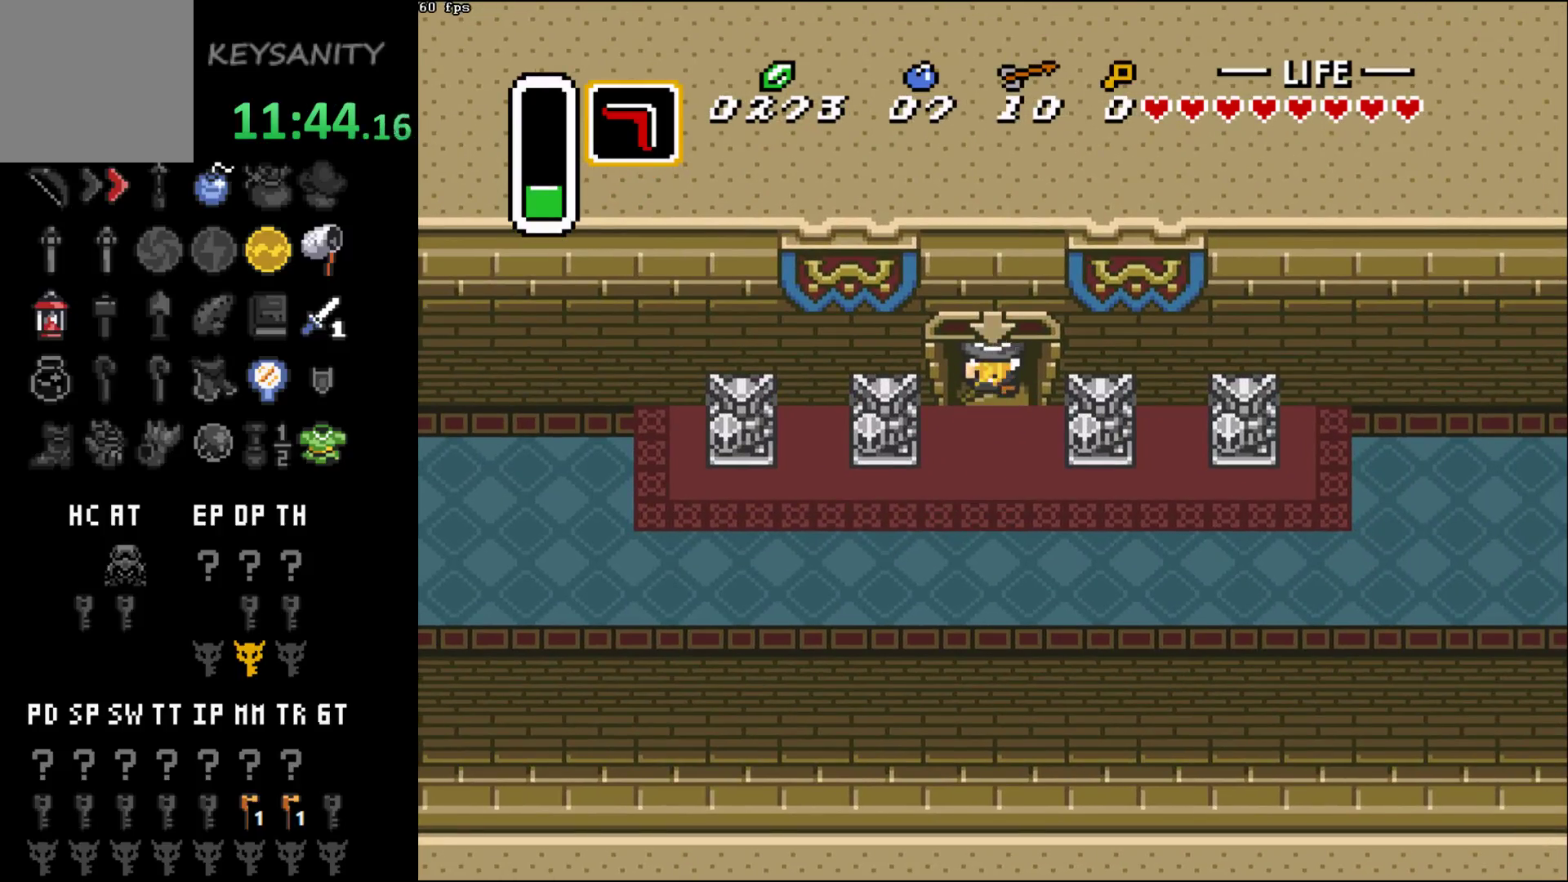
{"dt_ms": 500, "buttons": [], "left_stick": "center", "button_events": []}
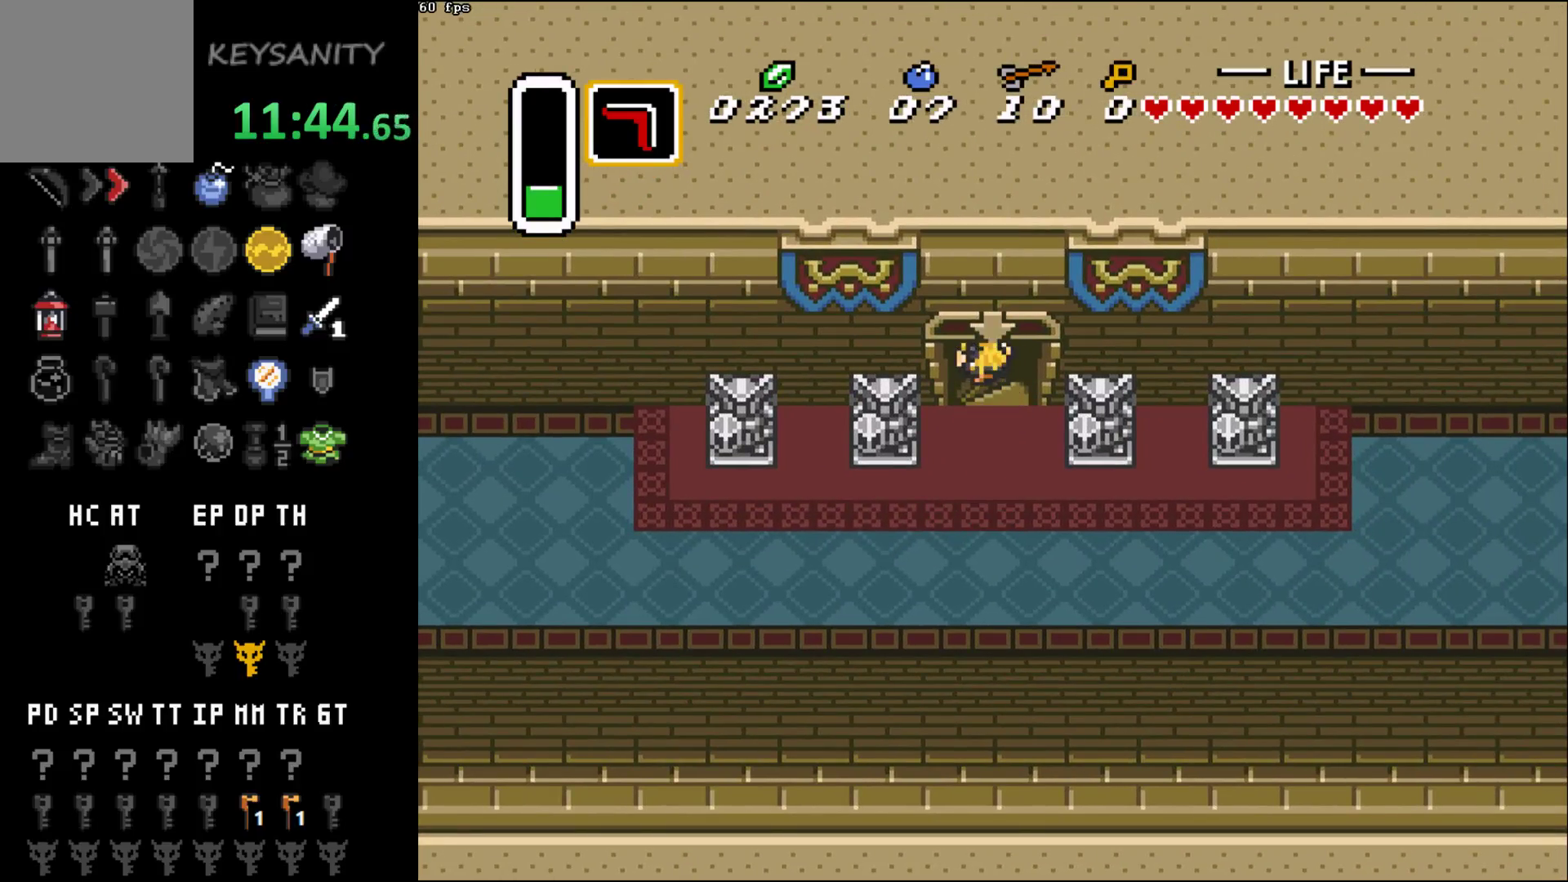
{"dt_ms": 500, "buttons": [], "left_stick": "center", "button_events": []}
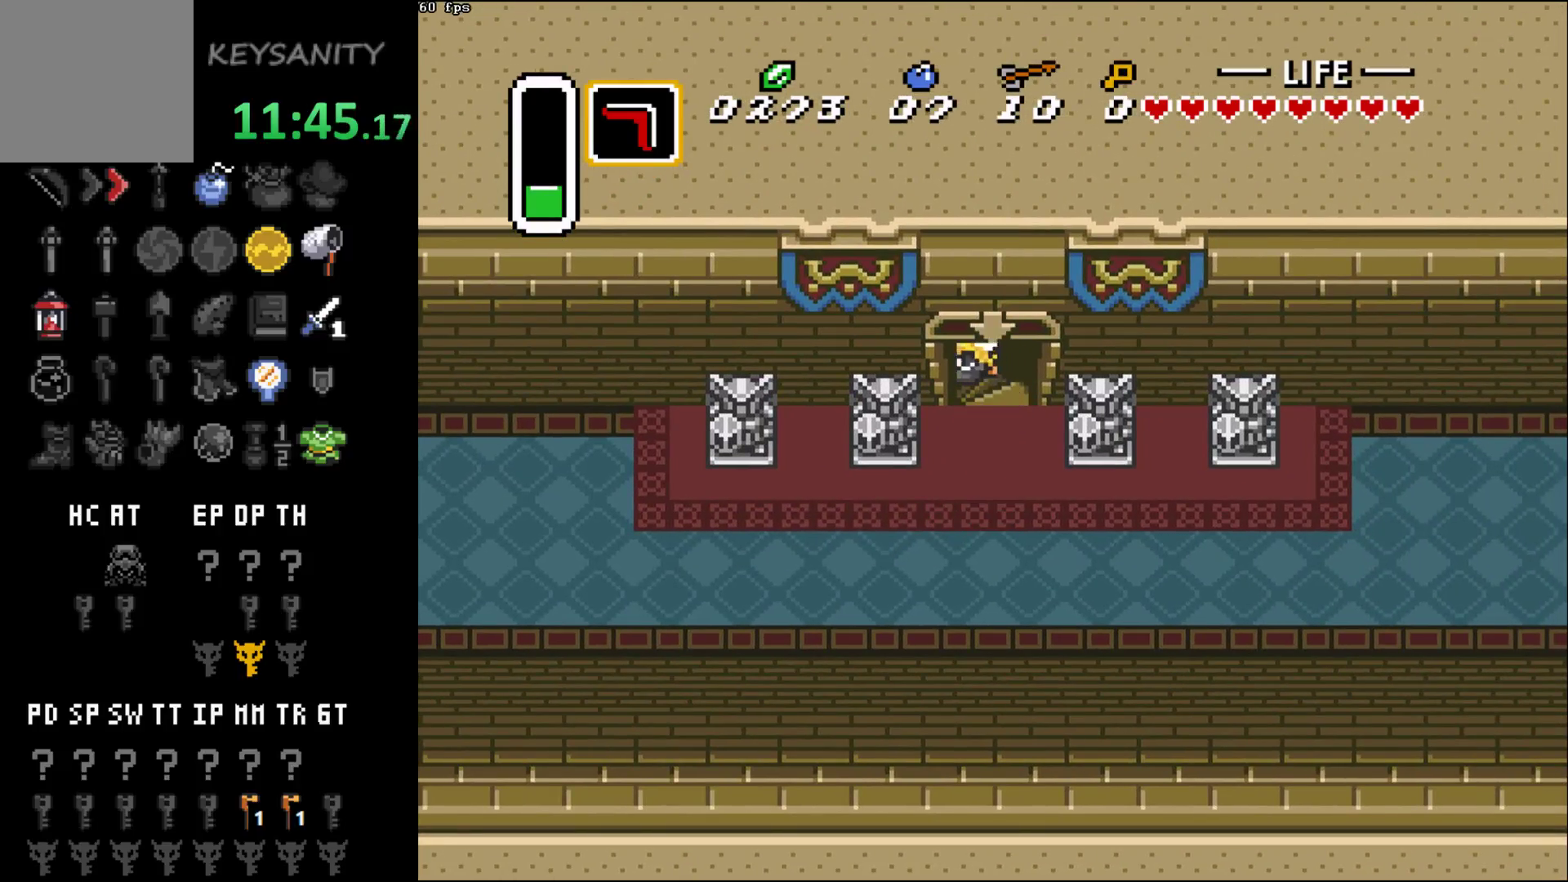
{"dt_ms": 500, "buttons": [], "left_stick": "center", "button_events": []}
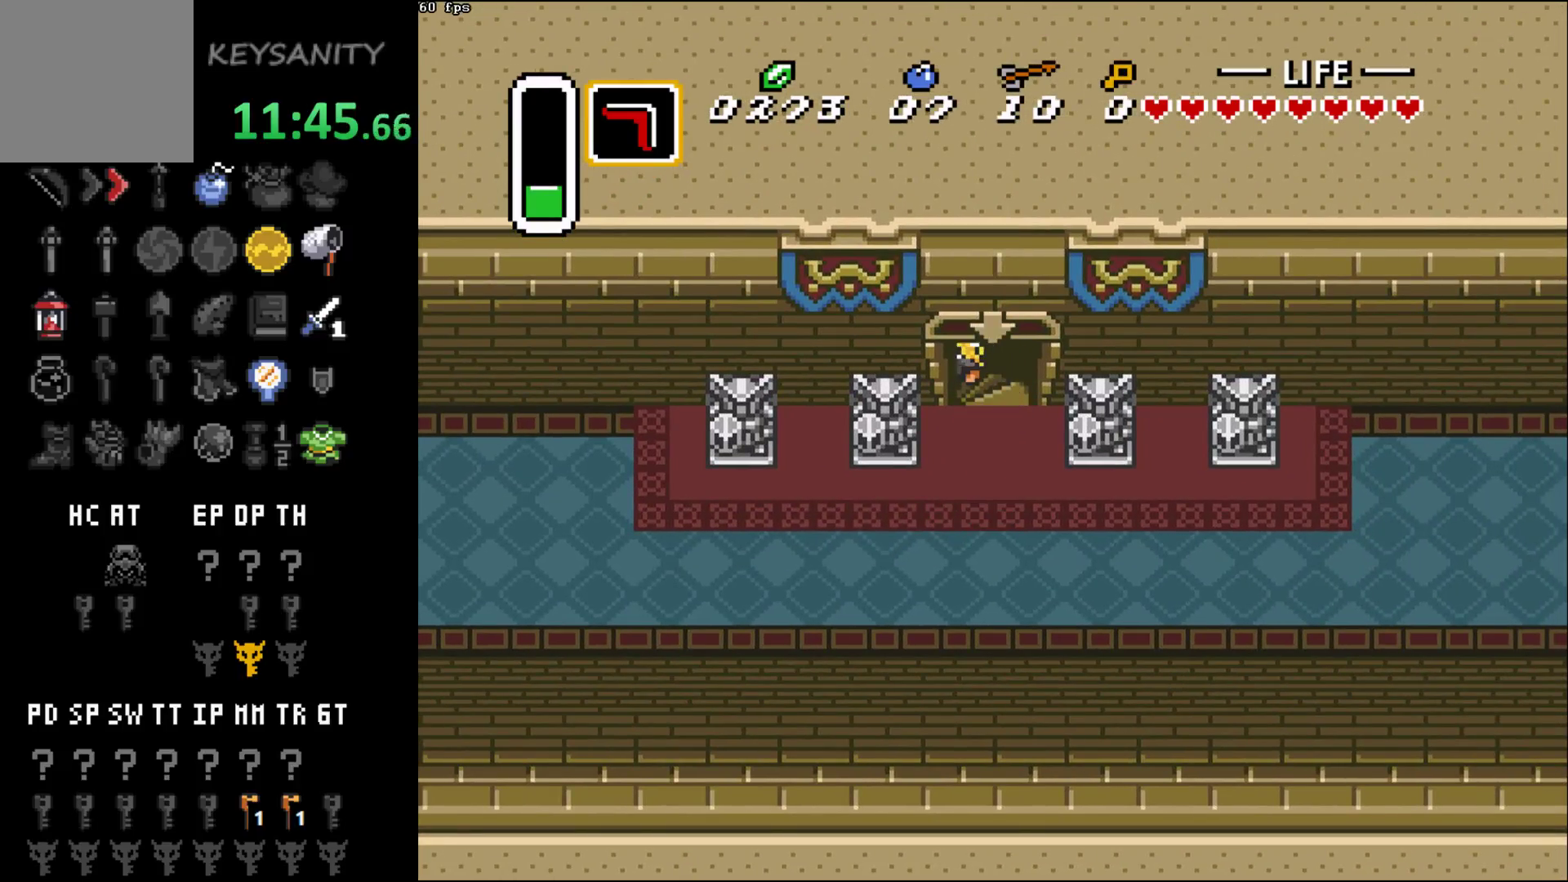
{"dt_ms": 500, "buttons": [], "left_stick": "center", "button_events": []}
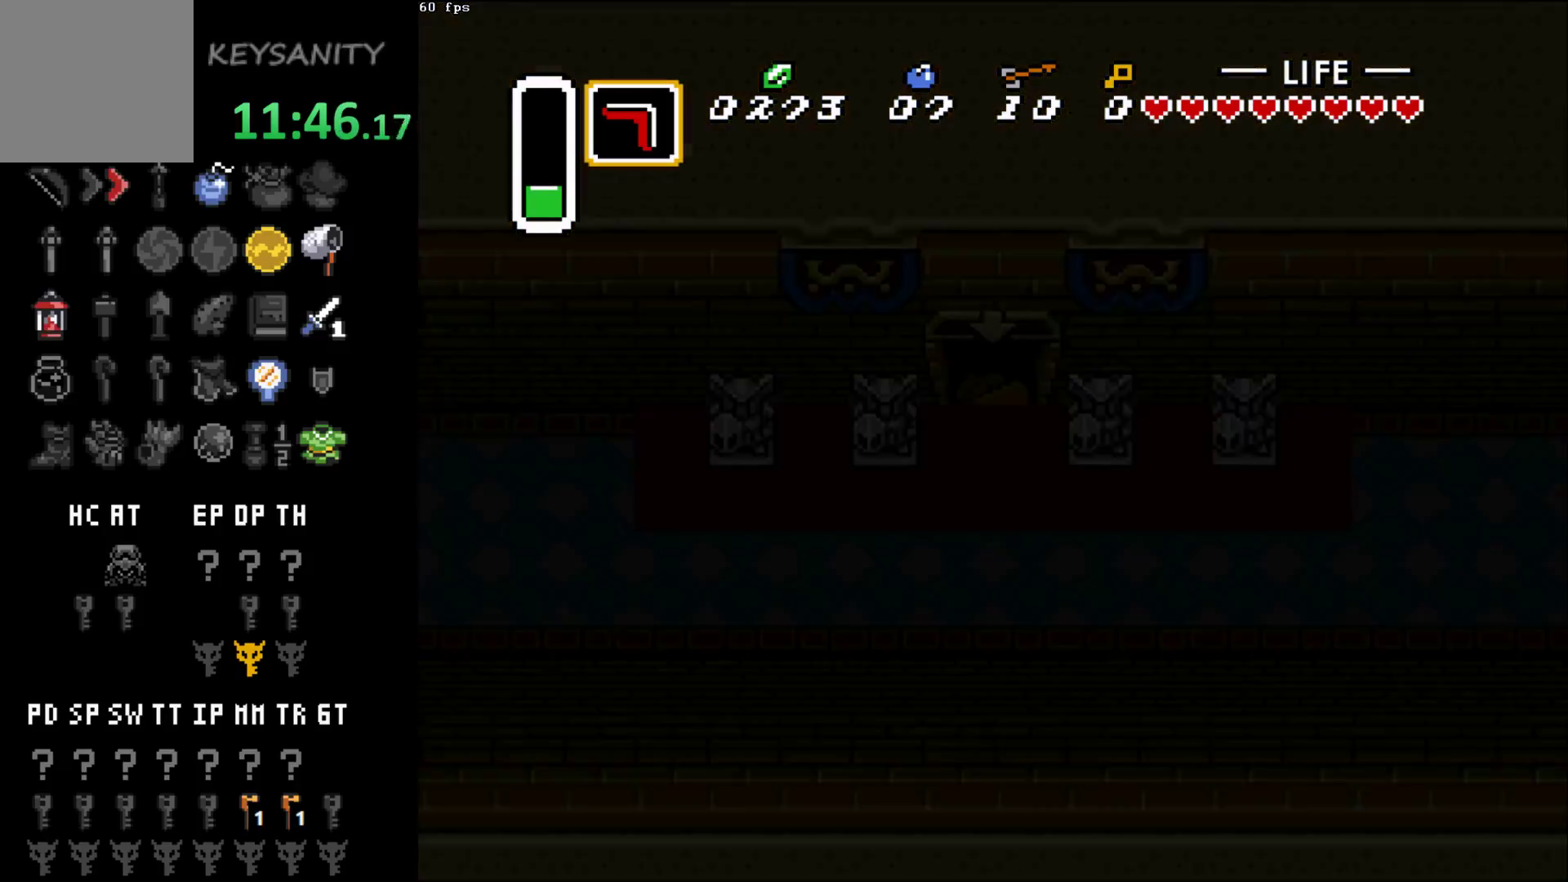
{"dt_ms": 500, "buttons": [], "left_stick": "center", "button_events": []}
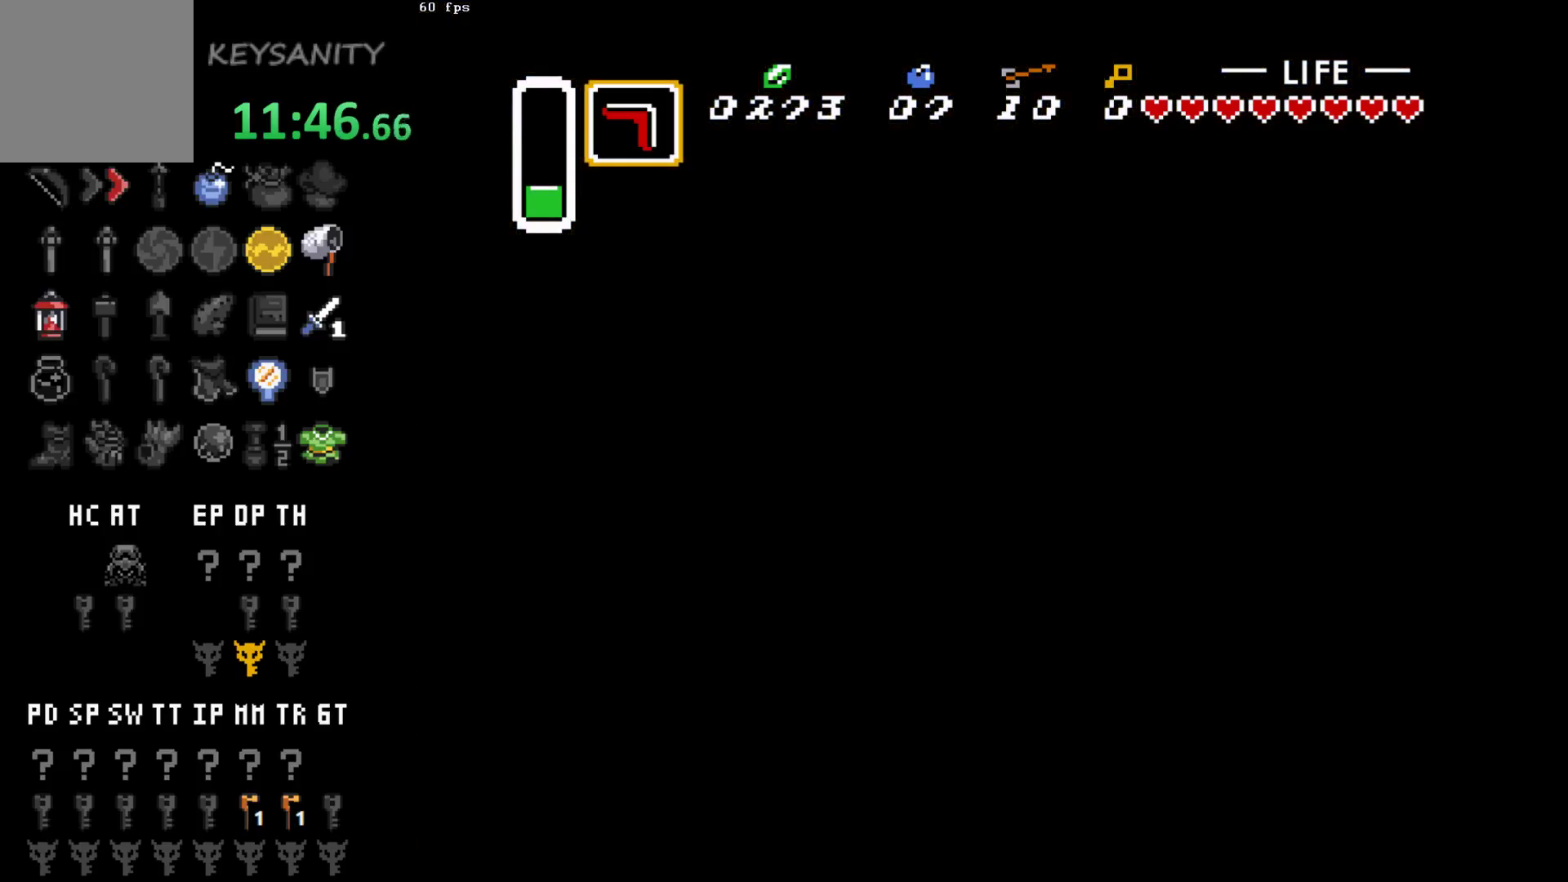
{"dt_ms": 500, "buttons": [], "left_stick": "center", "button_events": []}
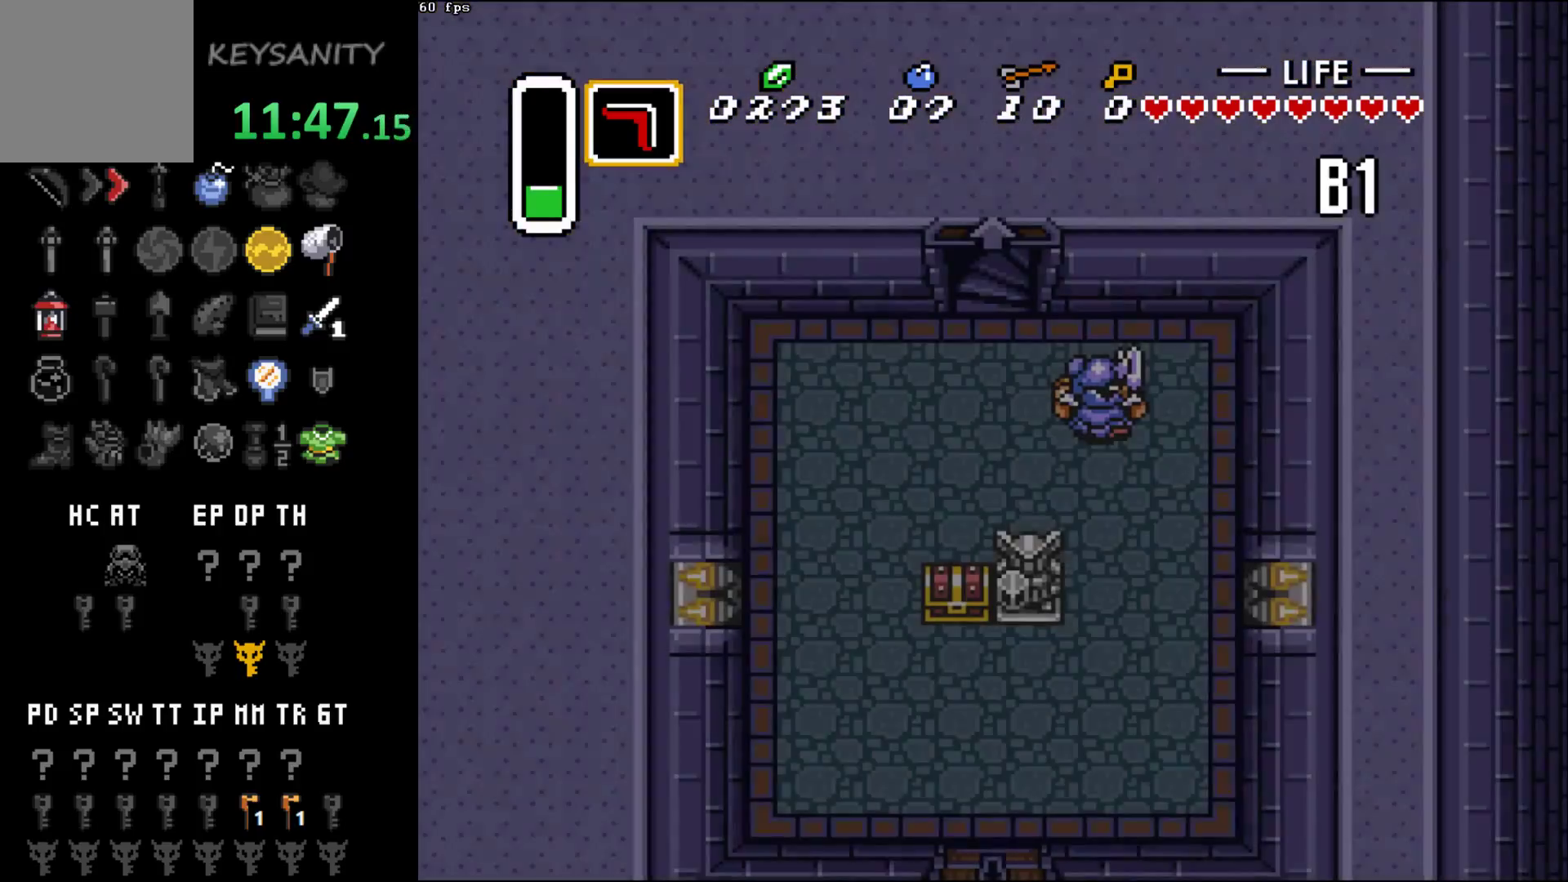
{"dt_ms": 500, "buttons": [], "left_stick": "down", "button_events": []}
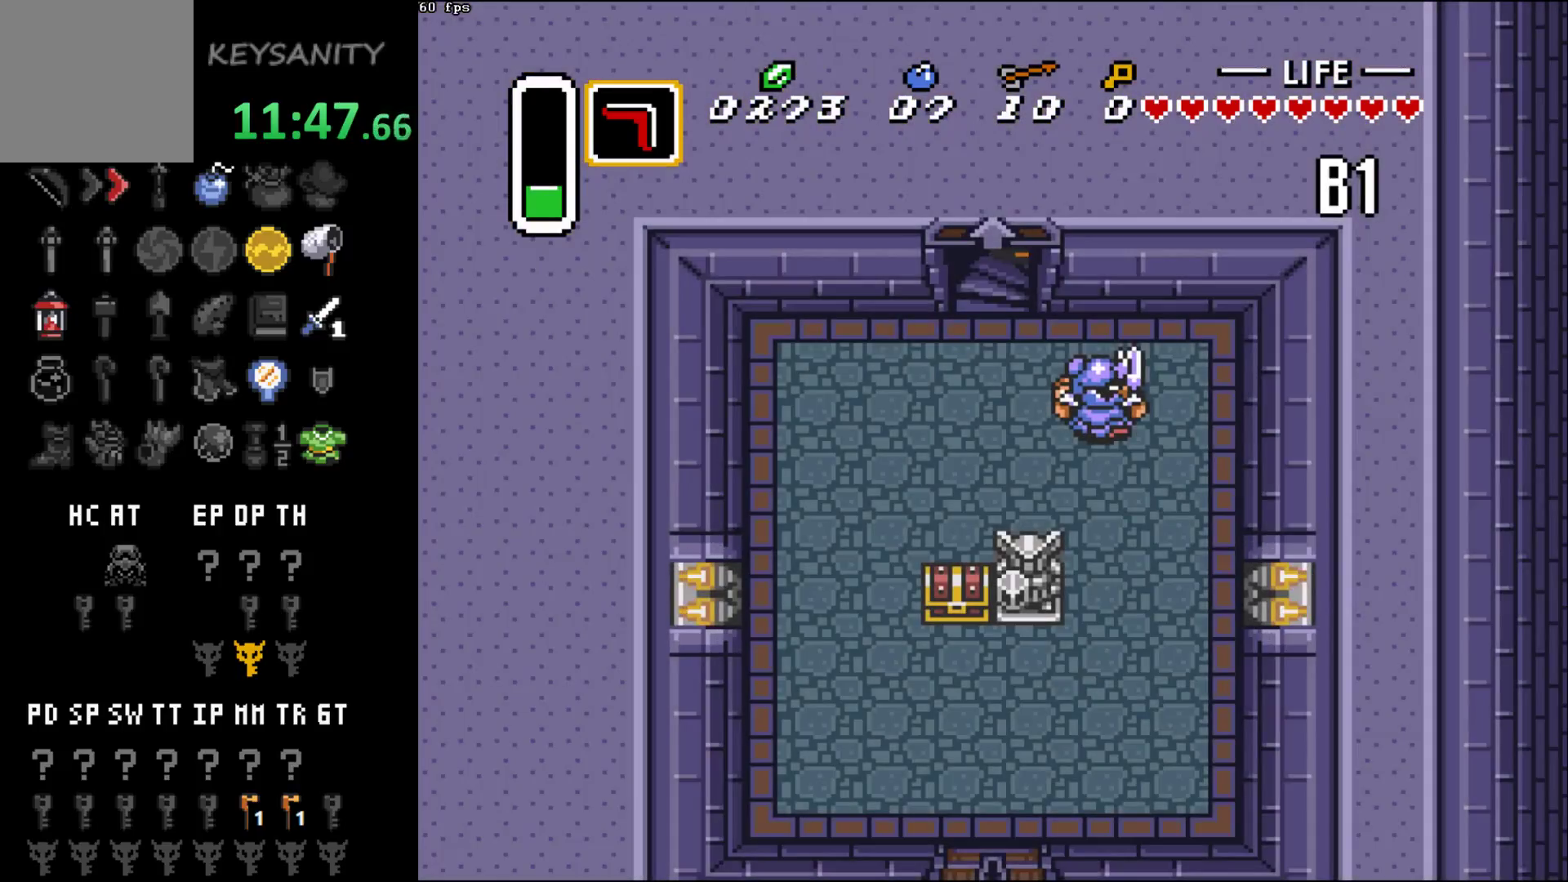
{"dt_ms": 1000, "buttons": [], "left_stick": "down-right", "button_events": [[783, "A", "down"], [883, "A", "up"]]}
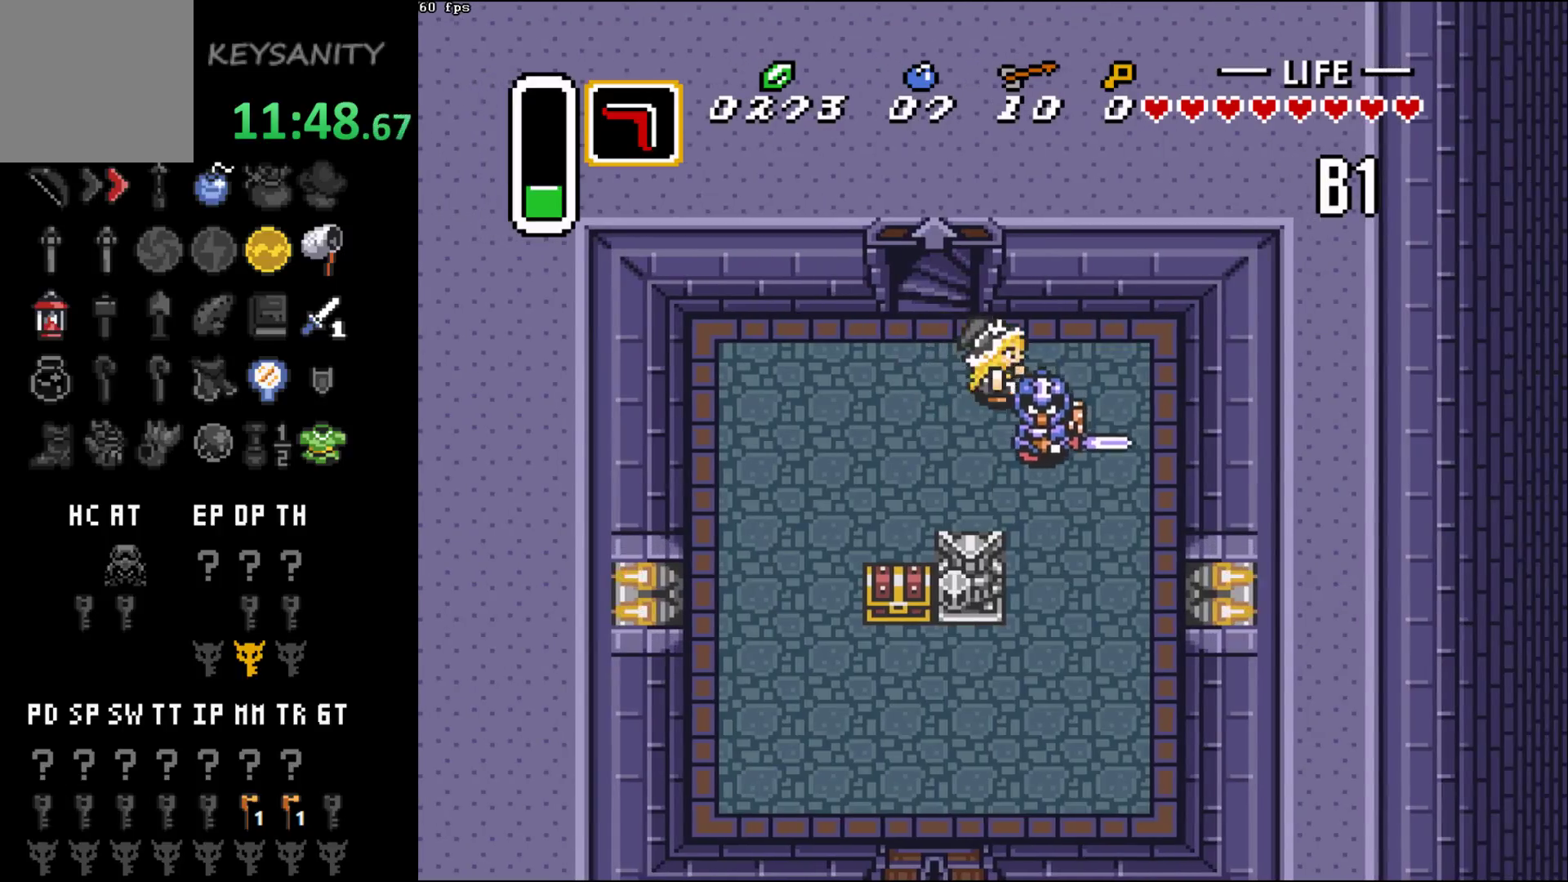
{"dt_ms": 500, "buttons": [], "left_stick": "down", "button_events": []}
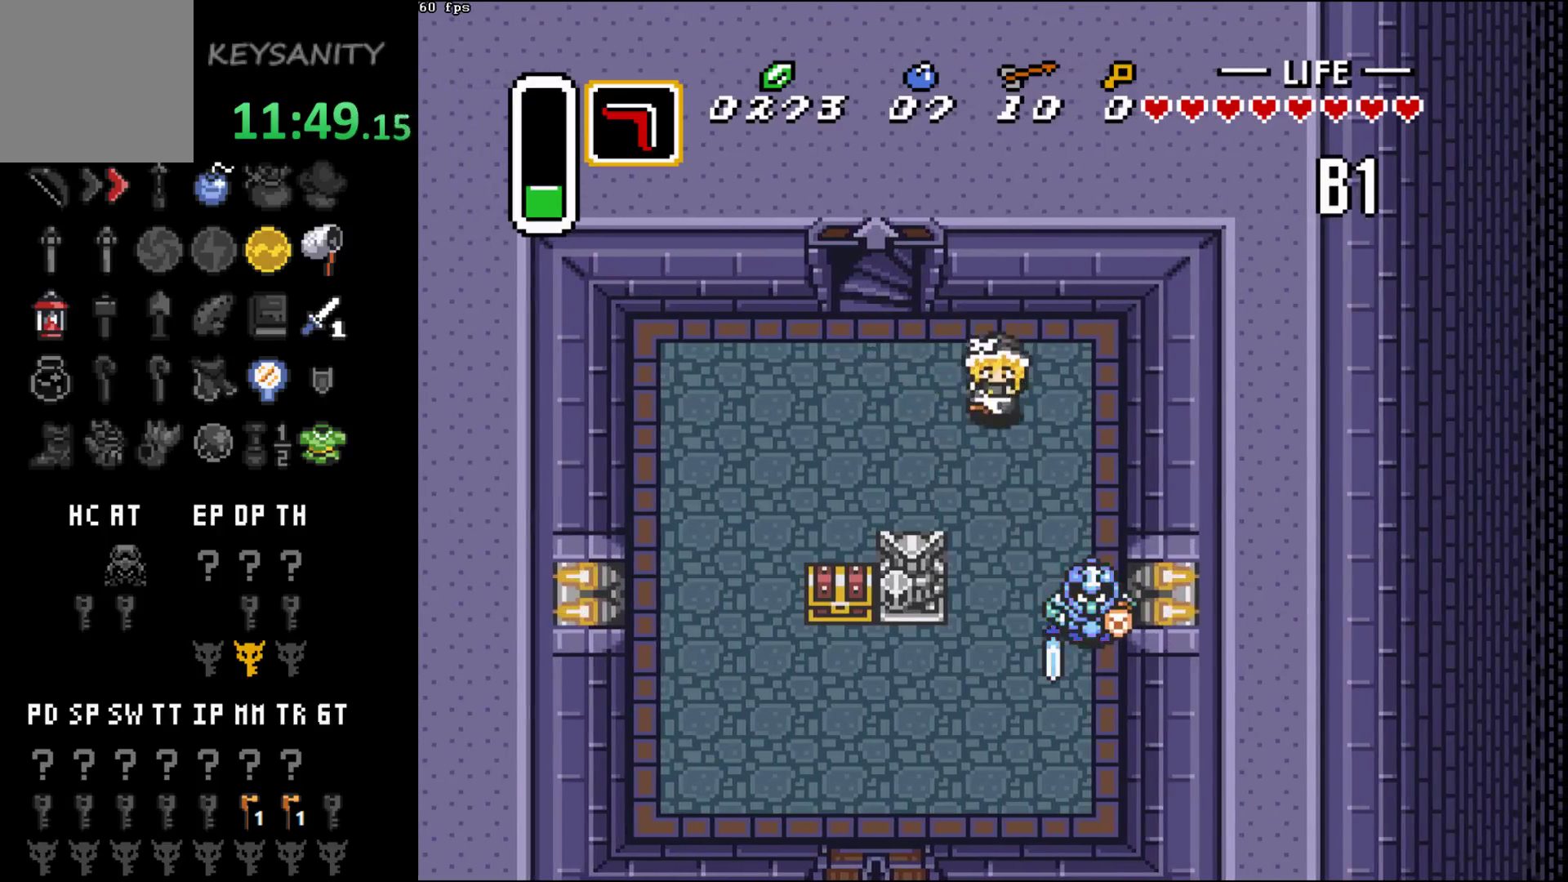
{"dt_ms": 500, "buttons": [], "left_stick": "down-right", "button_events": [[33, "X", "down"], [133, "X", "up"]]}
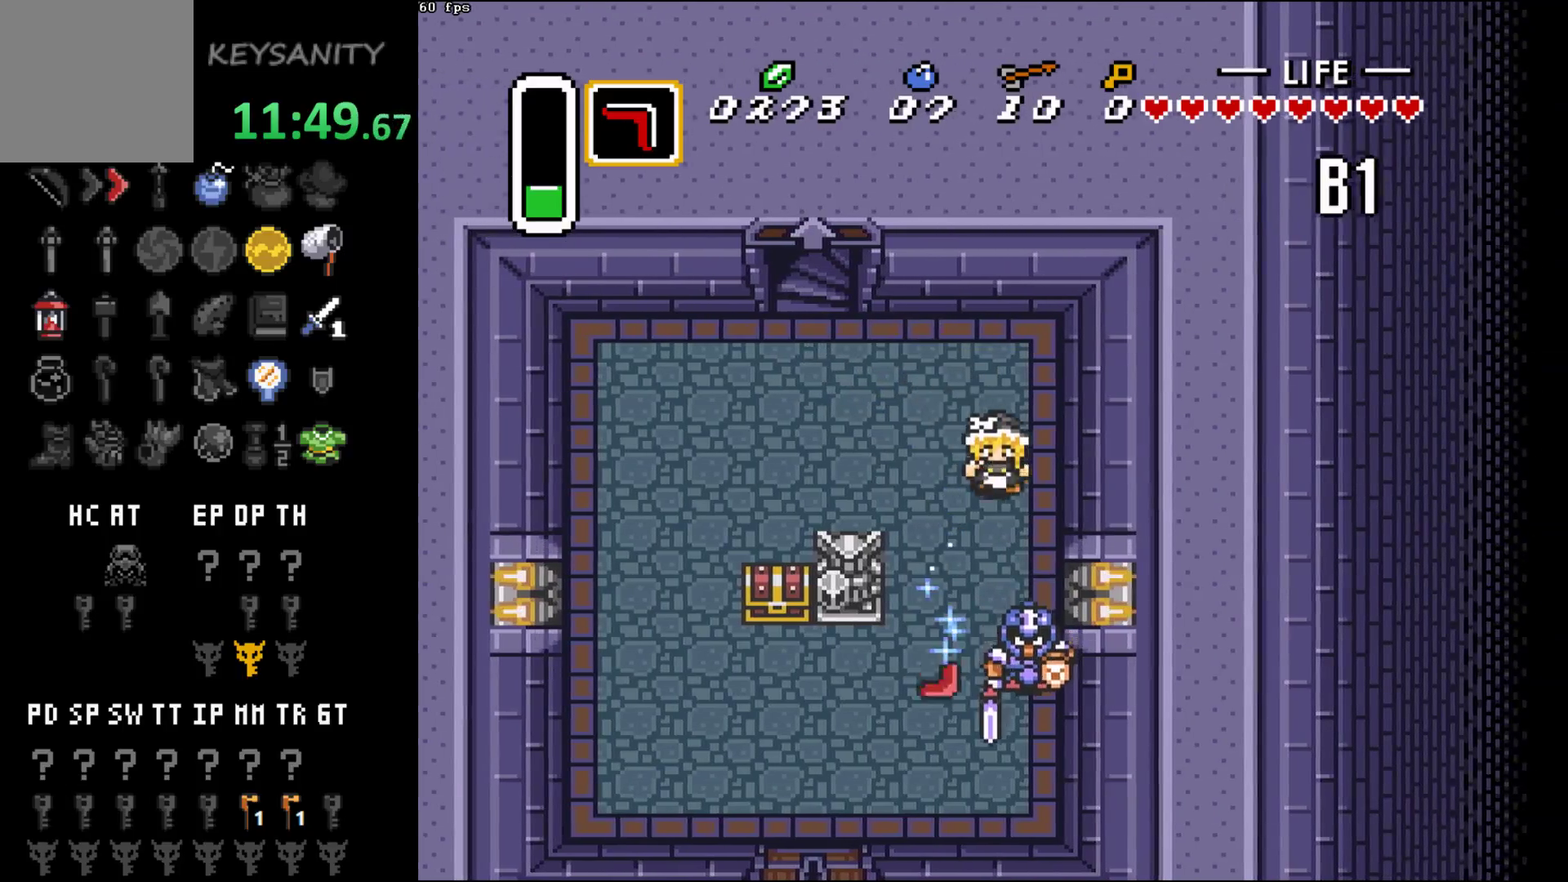
{"dt_ms": 500, "buttons": [], "left_stick": "center", "button_events": [[100, "A", "down"], [217, "A", "up"], [283, "A", "down"], [350, "A", "up"]]}